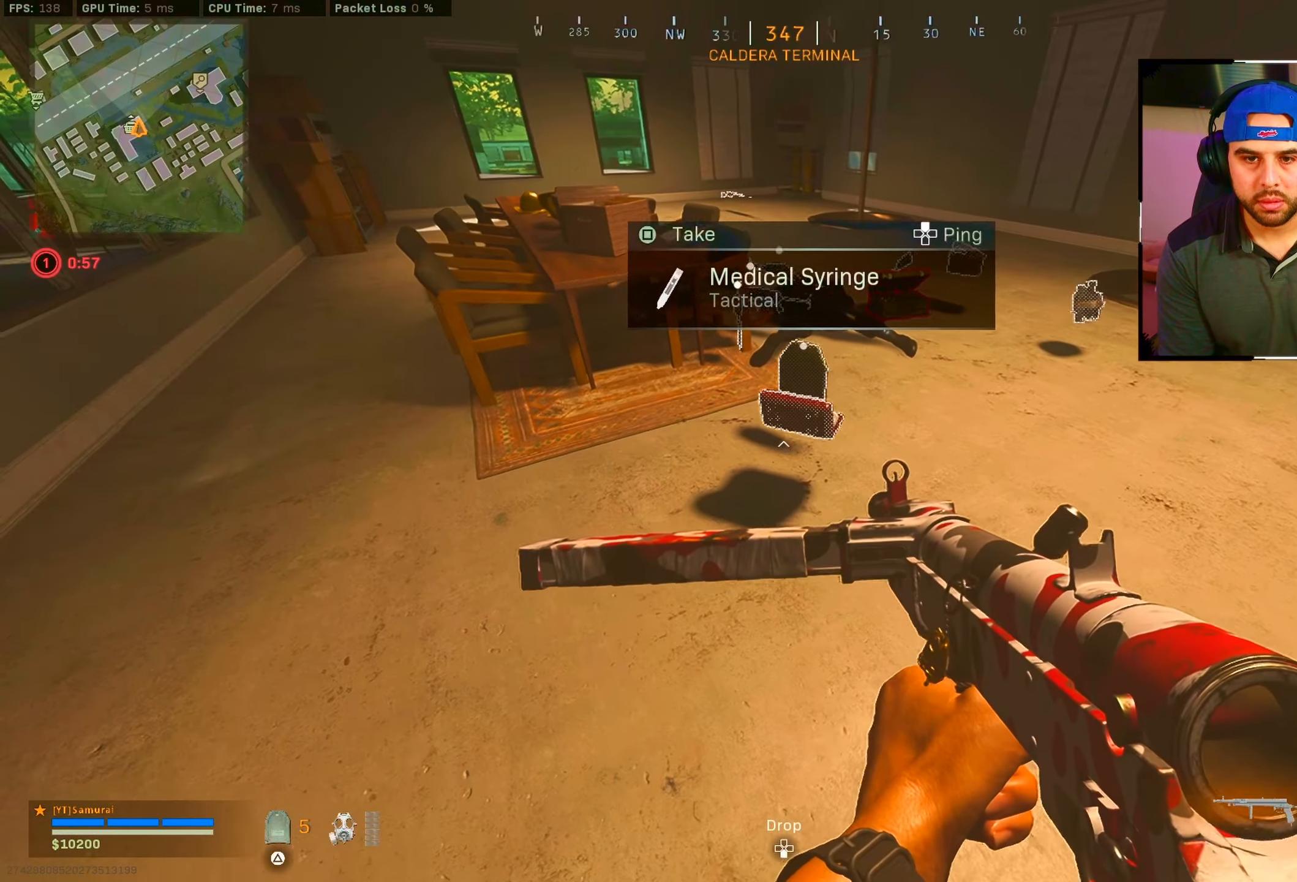
Gameplay with a controller (PlayStation layout); each line is a JSON object with the inputs held at the frame after it. "events" lists button and stick changes between this image and that frame as [ms after this image, input, new state], when the widget could be followed in between.
{"buttons": [], "left_stick": "right", "right_stick": "up-left", "events": [[100, "left_stick", "center"], [183, "SQUARE", "down"], [216, "SQUARE", "up"], [350, "left_stick", "right"], [400, "right_stick", "up-left"]]}
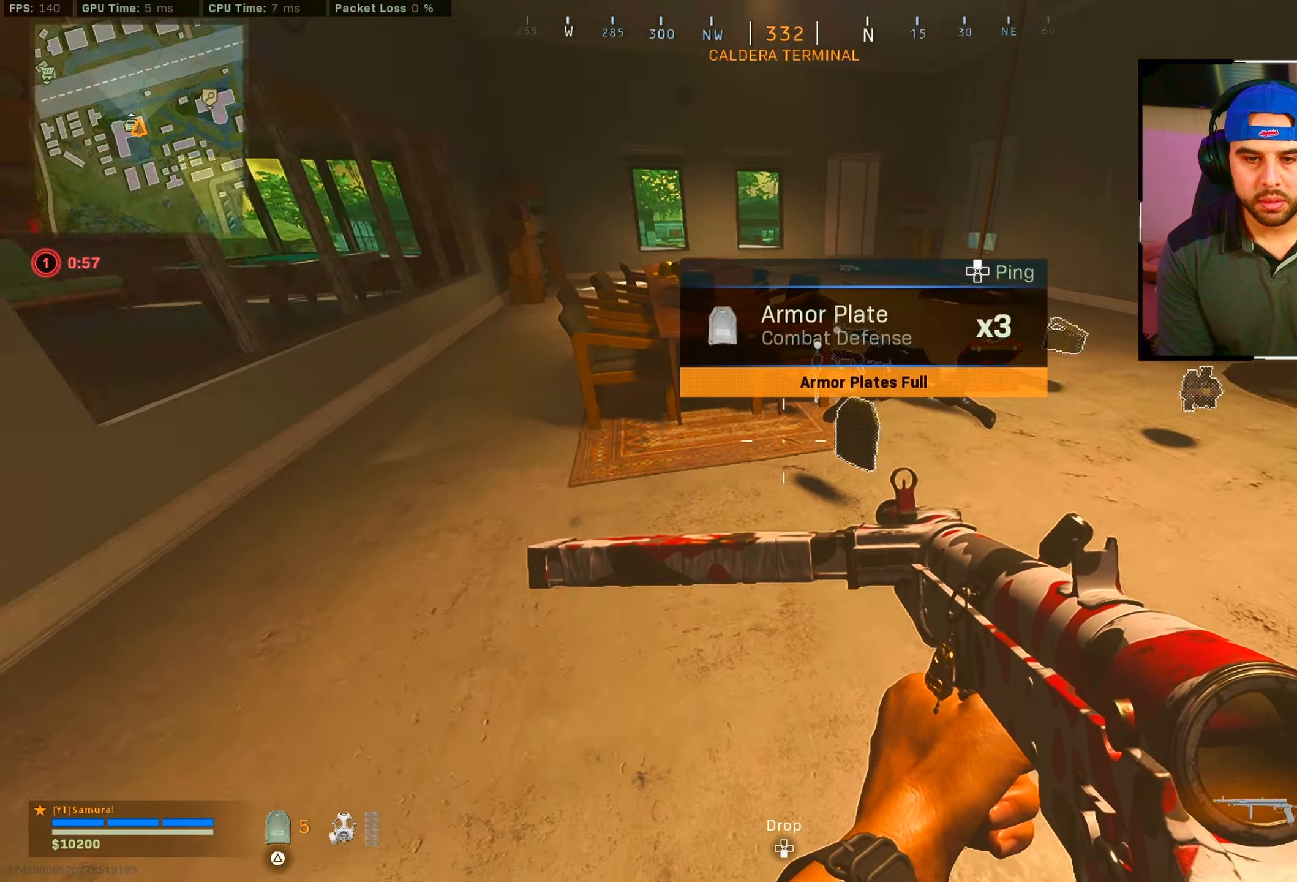
{"buttons": [], "left_stick": "center", "right_stick": "center", "events": [[216, "left_stick", "center"], [216, "right_stick", "center"]]}
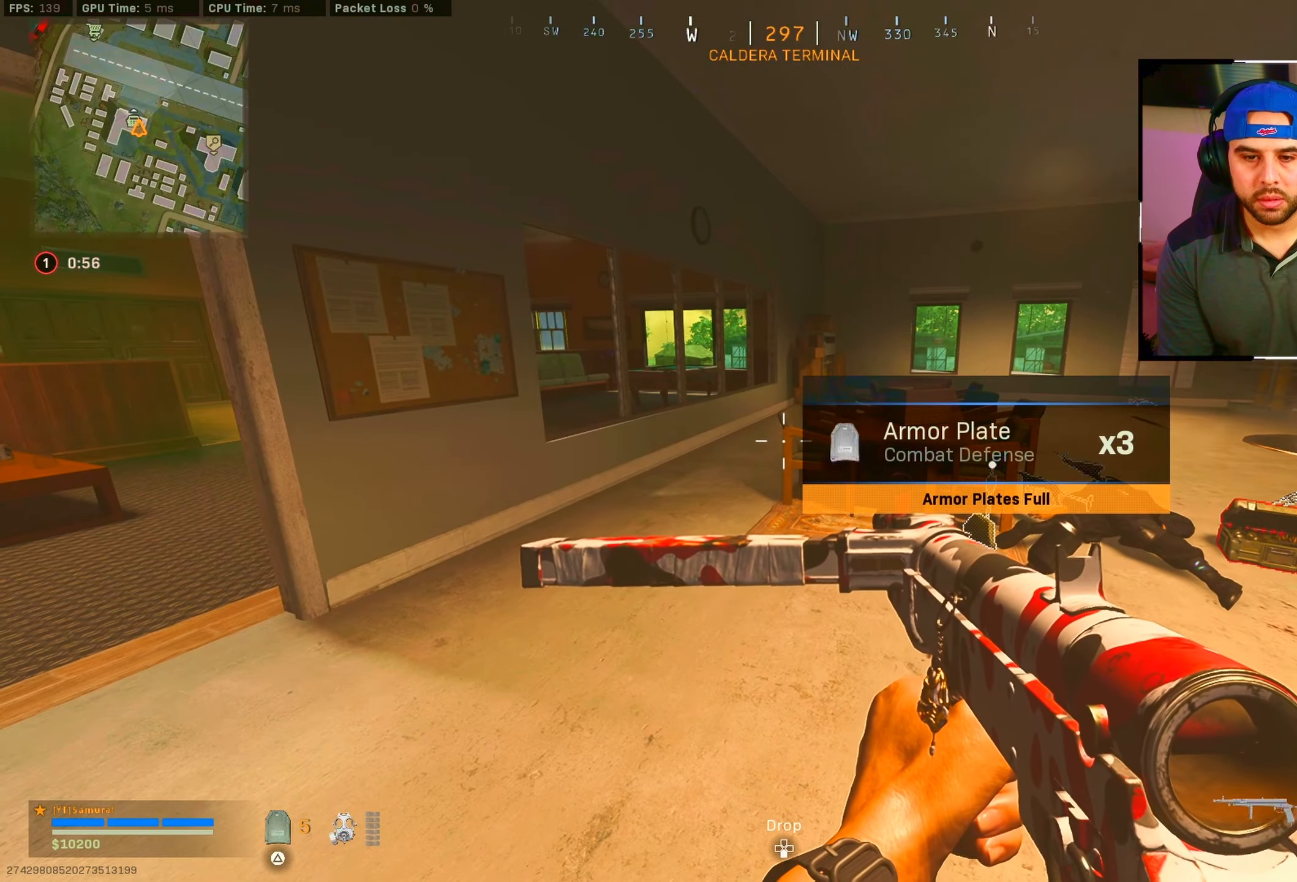
{"buttons": [], "left_stick": "left", "right_stick": "center", "events": [[200, "left_stick", "left"]]}
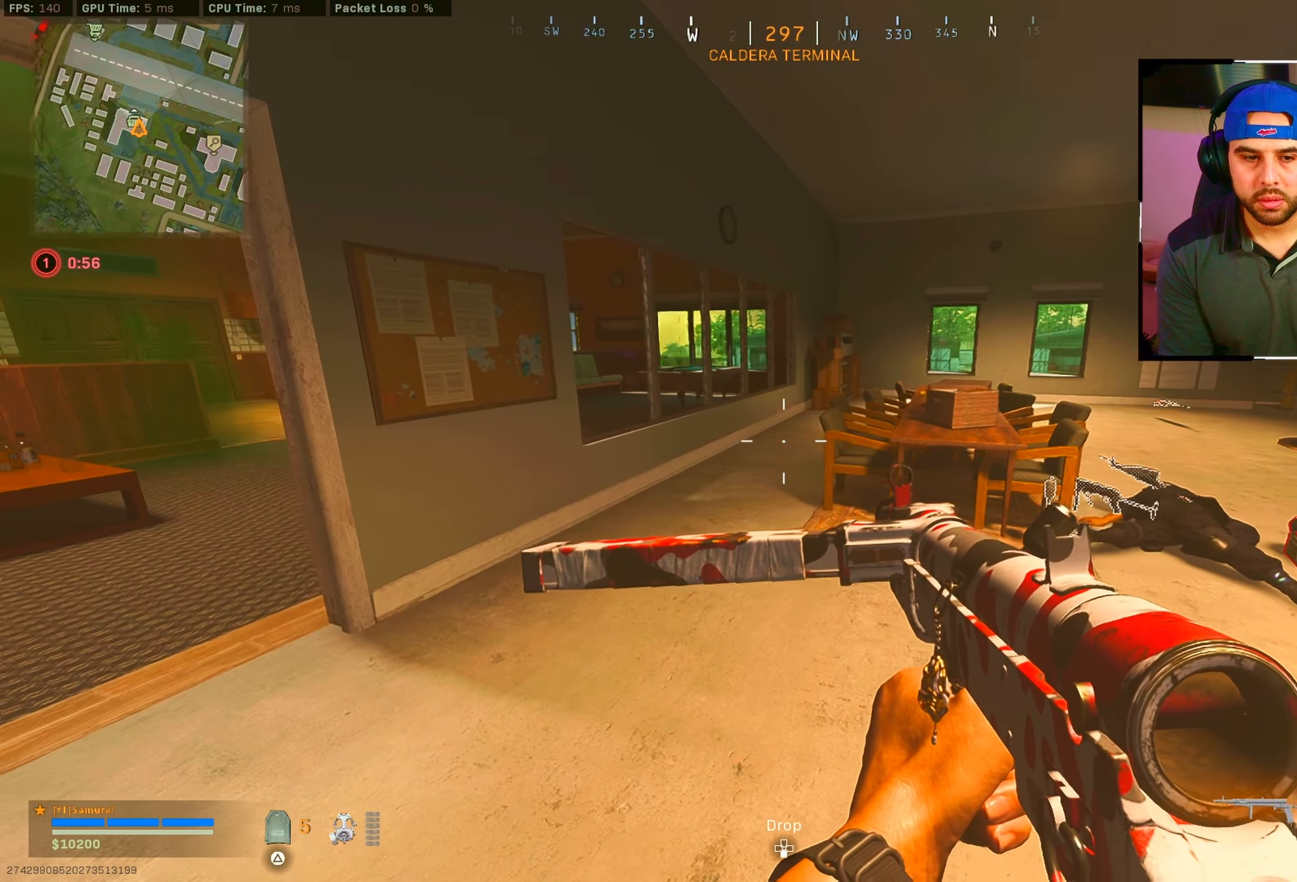
{"buttons": [], "left_stick": "center", "right_stick": "center", "events": [[133, "left_stick", "up-left"], [250, "left_stick", "center"]]}
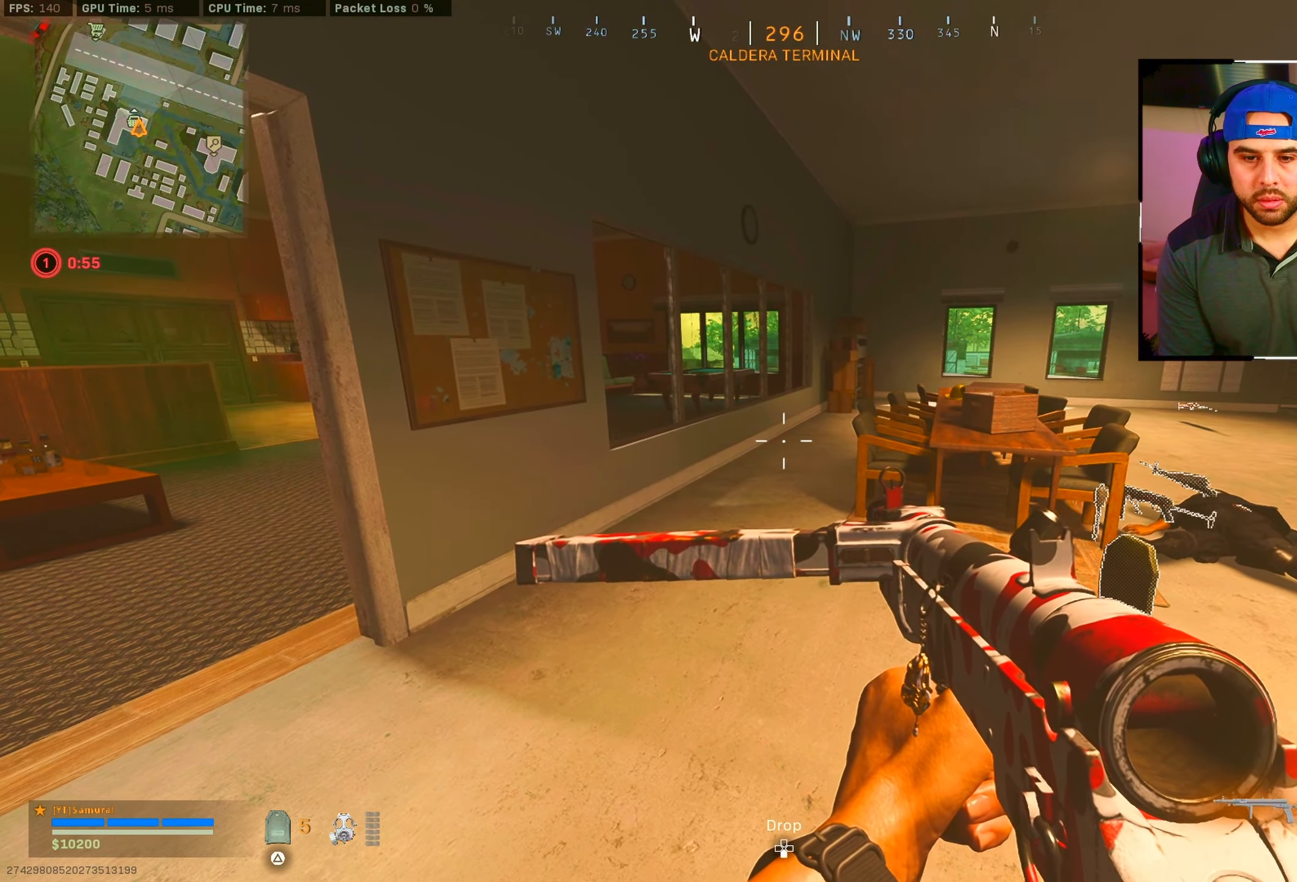
{"buttons": [], "left_stick": "up-right", "right_stick": "center", "events": [[116, "right_stick", "up"], [317, "right_stick", "up-left"], [400, "left_stick", "up-right"], [417, "right_stick", "center"]]}
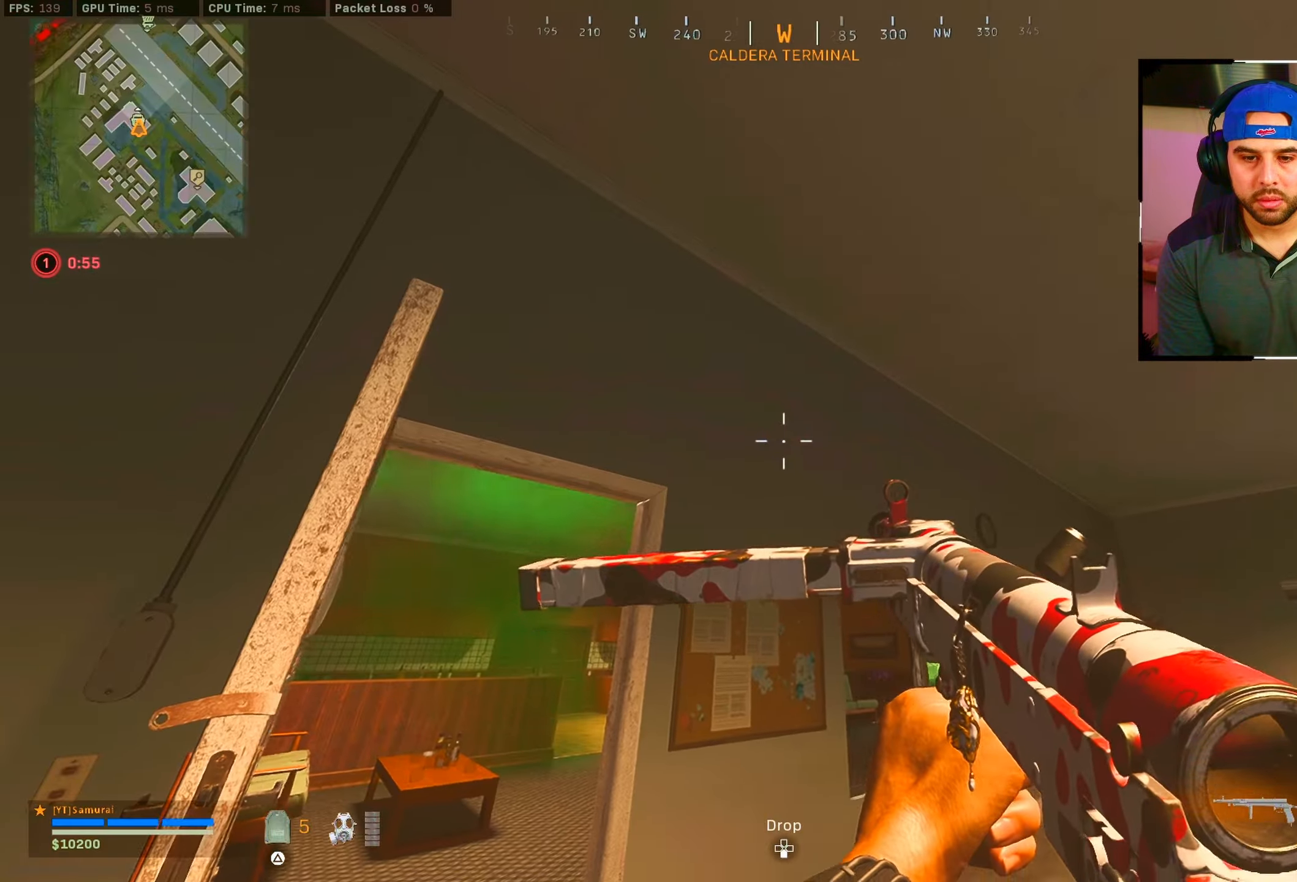
{"buttons": [], "left_stick": "up", "right_stick": "left", "events": [[33, "left_stick", "center"], [100, "left_stick", "up"], [117, "right_stick", "down-left"], [283, "right_stick", "center"], [350, "right_stick", "left"], [367, "CIRCLE", "down"], [500, "CIRCLE", "up"]]}
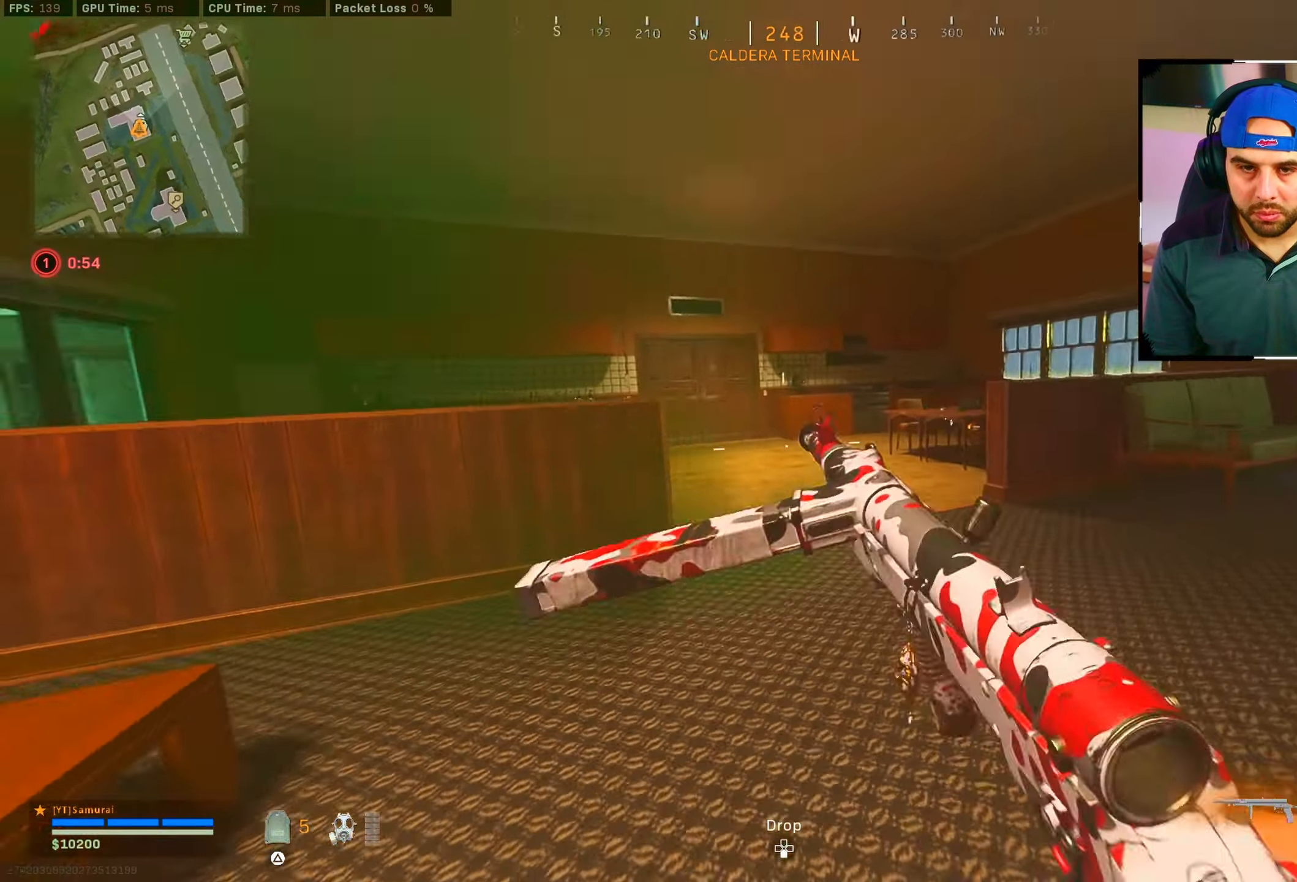
{"buttons": [], "left_stick": "up", "right_stick": "center", "events": [[100, "right_stick", "center"], [200, "CIRCLE", "down"], [250, "CROSS", "down"], [333, "CIRCLE", "up"], [333, "CROSS", "up"]]}
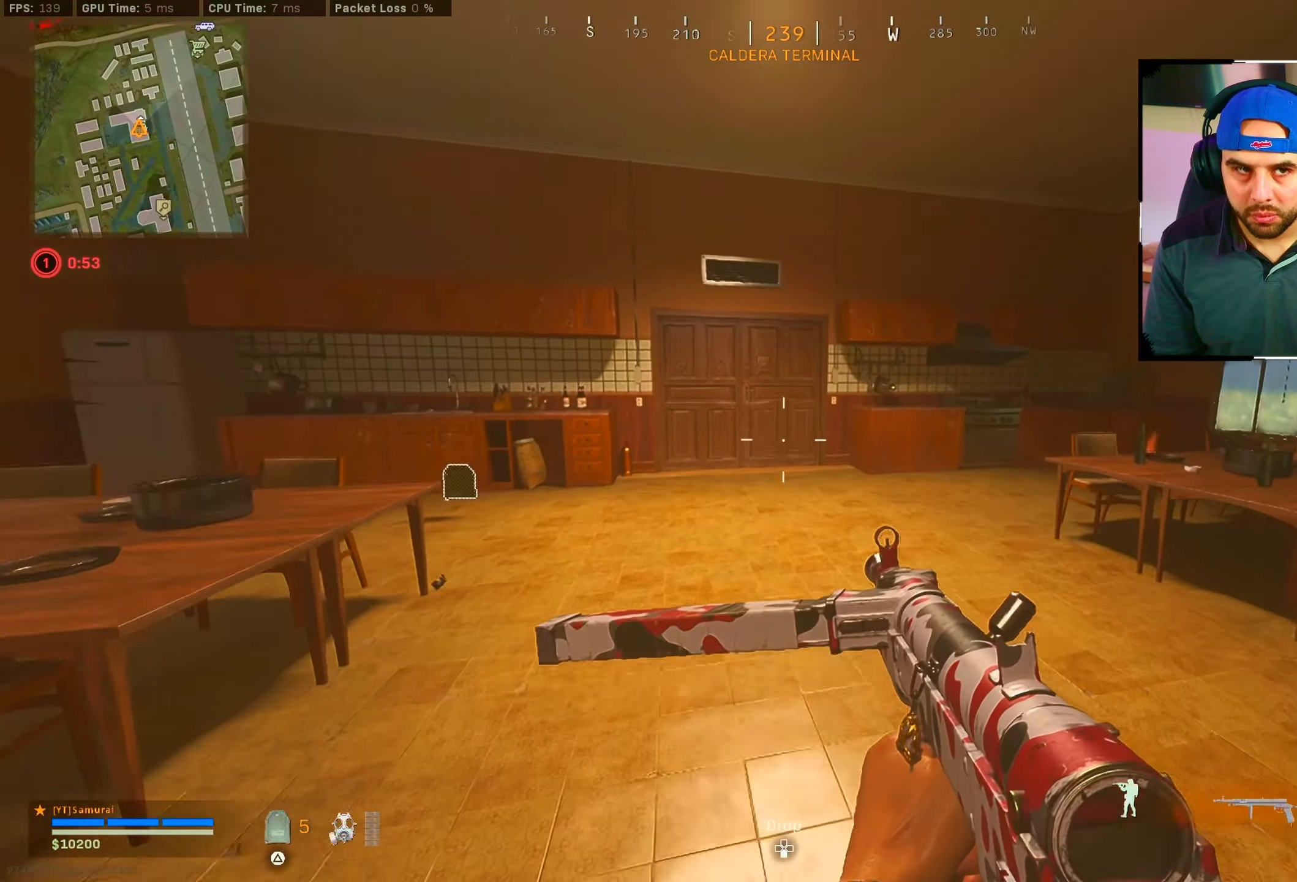
{"buttons": ["TRIANGLE"], "left_stick": "up", "right_stick": "center", "events": [[83, "TRIANGLE", "down"], [133, "TRIANGLE", "up"], [367, "TRIANGLE", "down"], [417, "TRIANGLE", "up"], [500, "TRIANGLE", "down"]]}
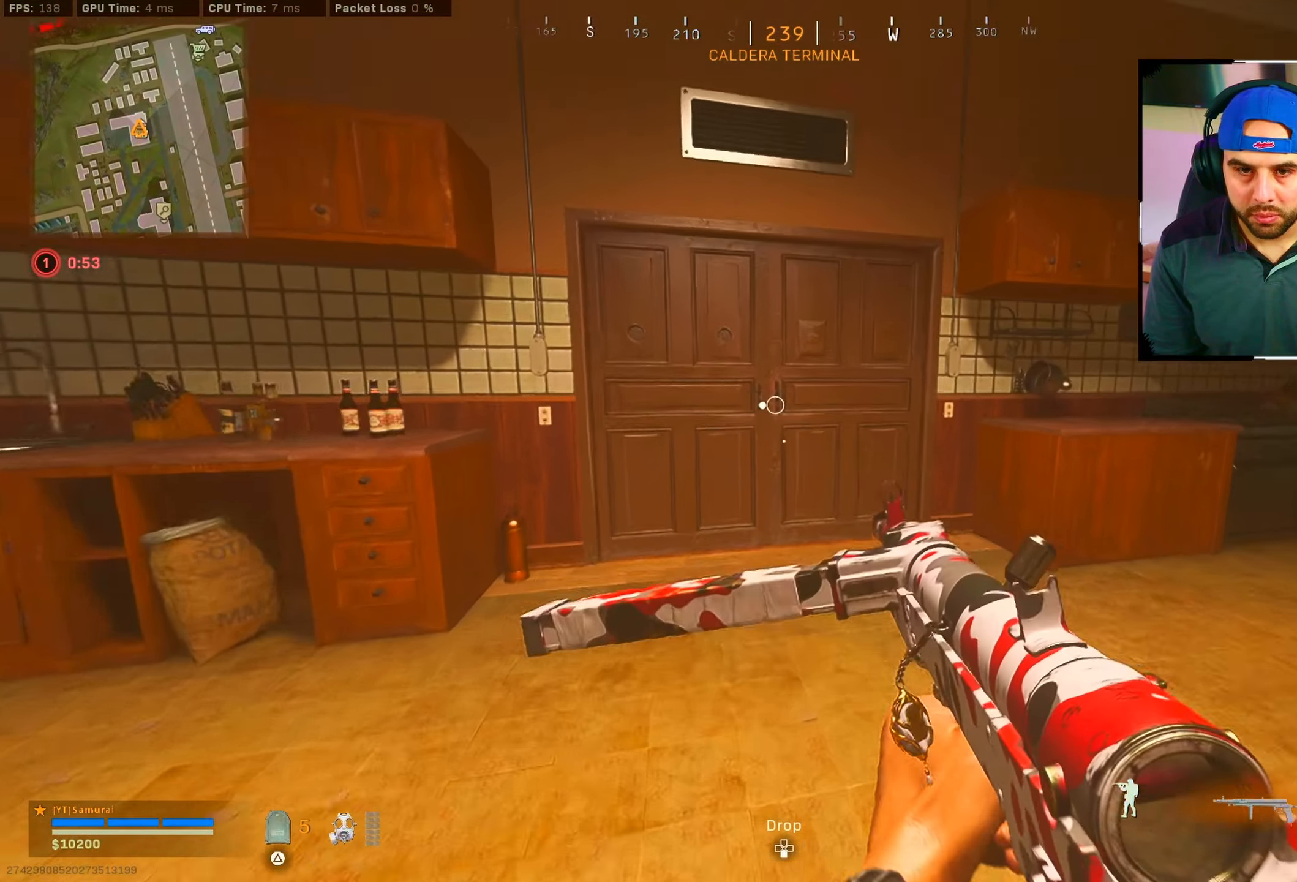
{"buttons": [], "left_stick": "up", "right_stick": "left", "events": [[67, "TRIANGLE", "up"], [400, "right_stick", "left"]]}
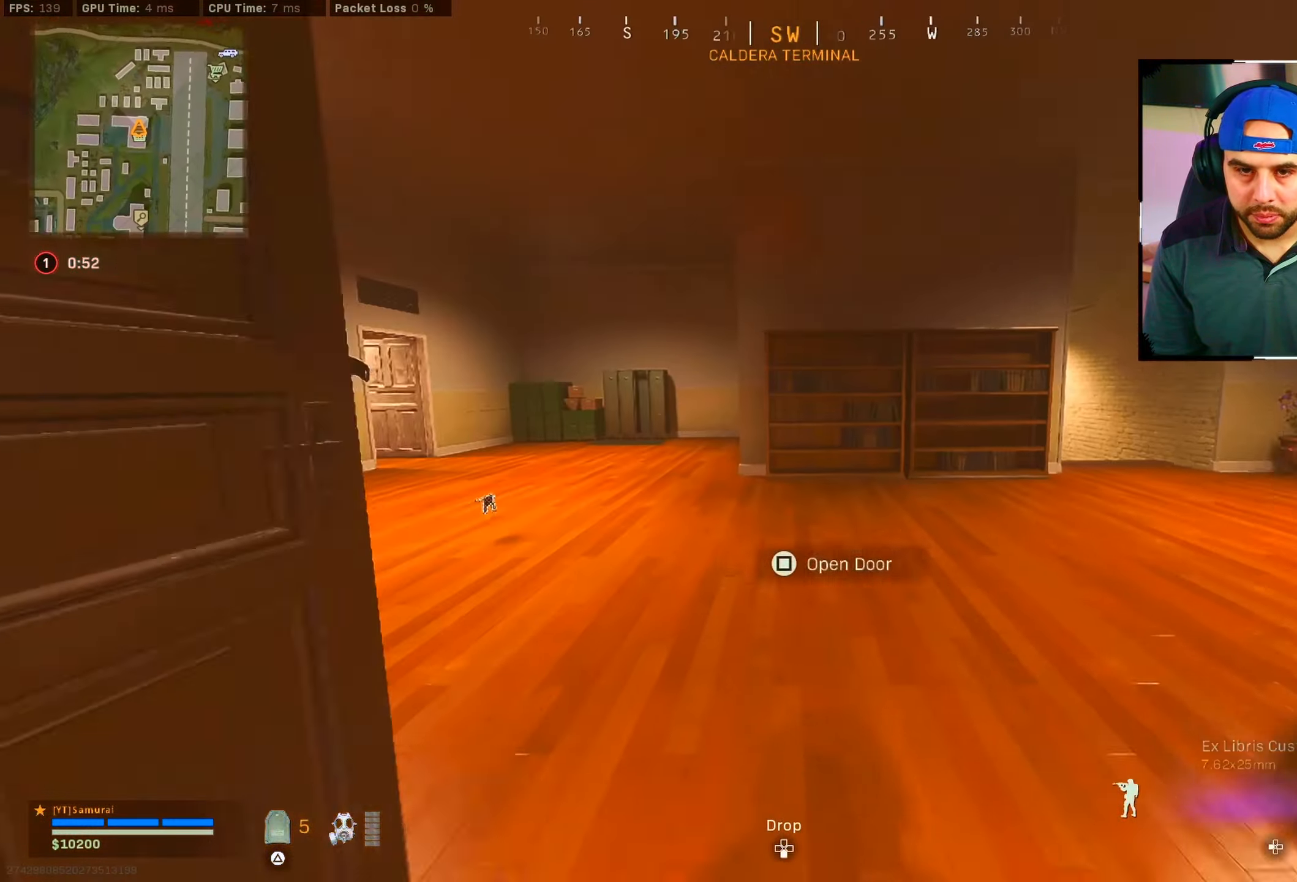
{"buttons": [], "left_stick": "up", "right_stick": "center", "events": [[117, "right_stick", "center"]]}
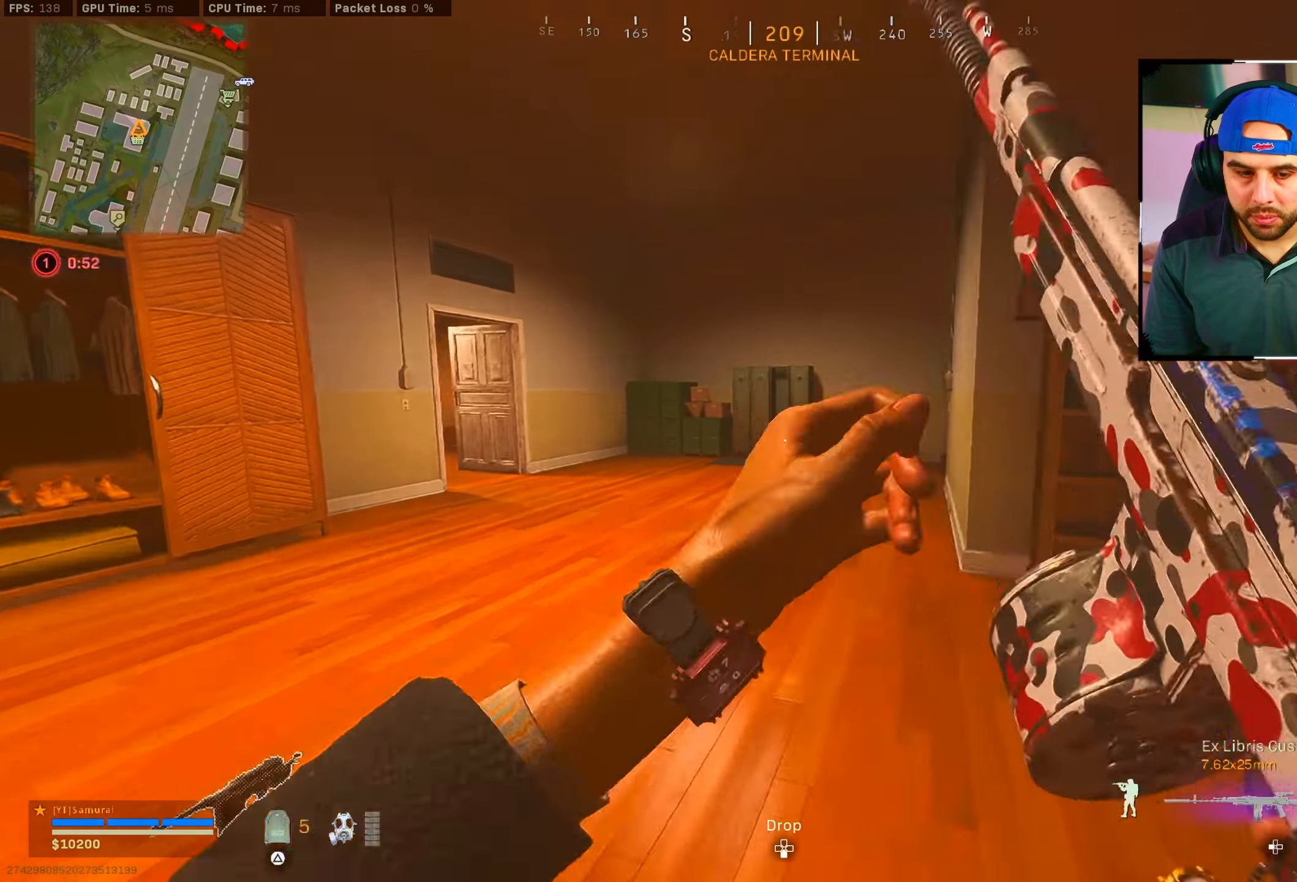
{"buttons": [], "left_stick": "up", "right_stick": "right", "events": [[200, "TRIANGLE", "down"], [250, "TRIANGLE", "up"], [450, "right_stick", "down-right"], [500, "right_stick", "right"]]}
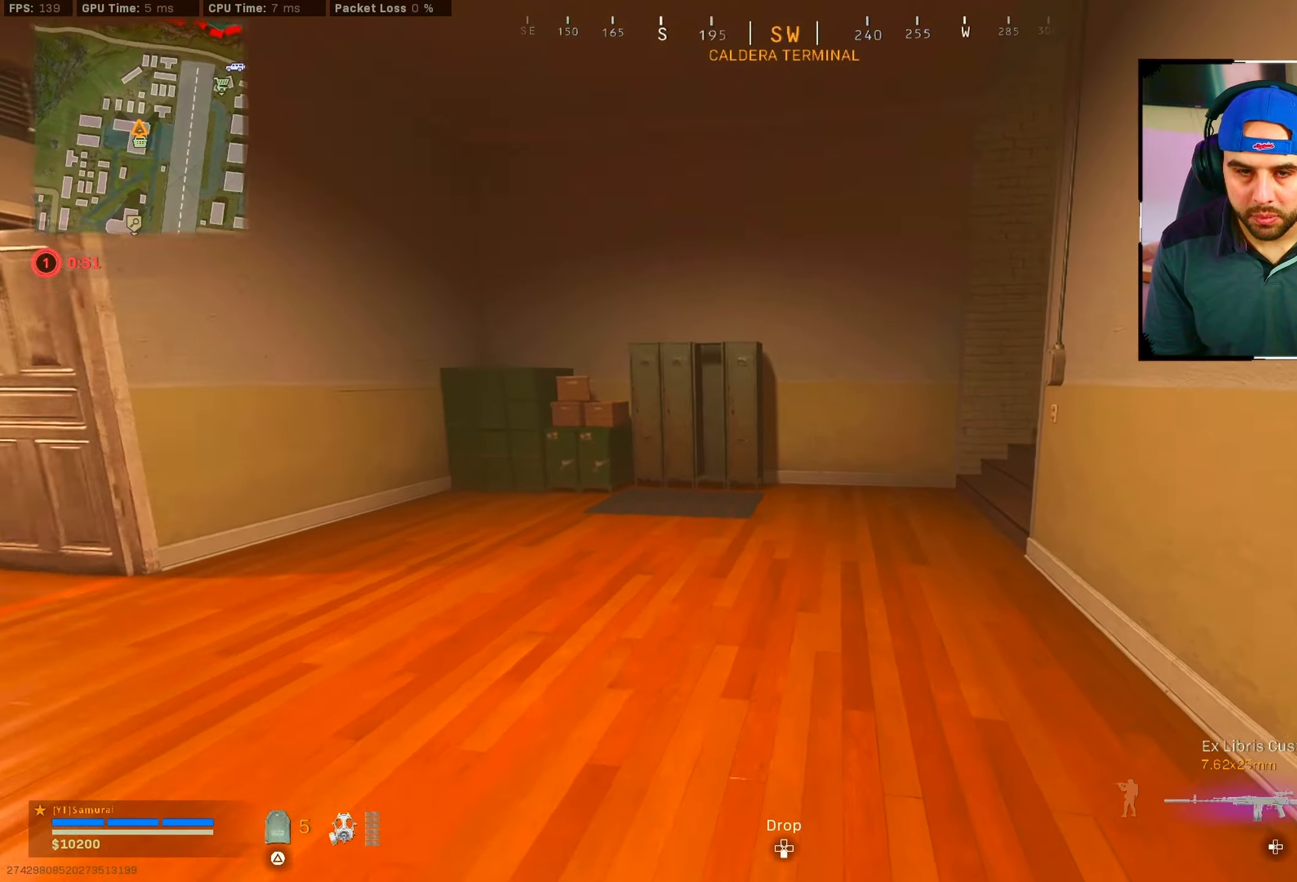
{"buttons": ["CIRCLE"], "left_stick": "up", "right_stick": "up-right", "events": [[133, "CIRCLE", "down"], [250, "right_stick", "up-right"], [283, "CIRCLE", "up"], [467, "CIRCLE", "down"]]}
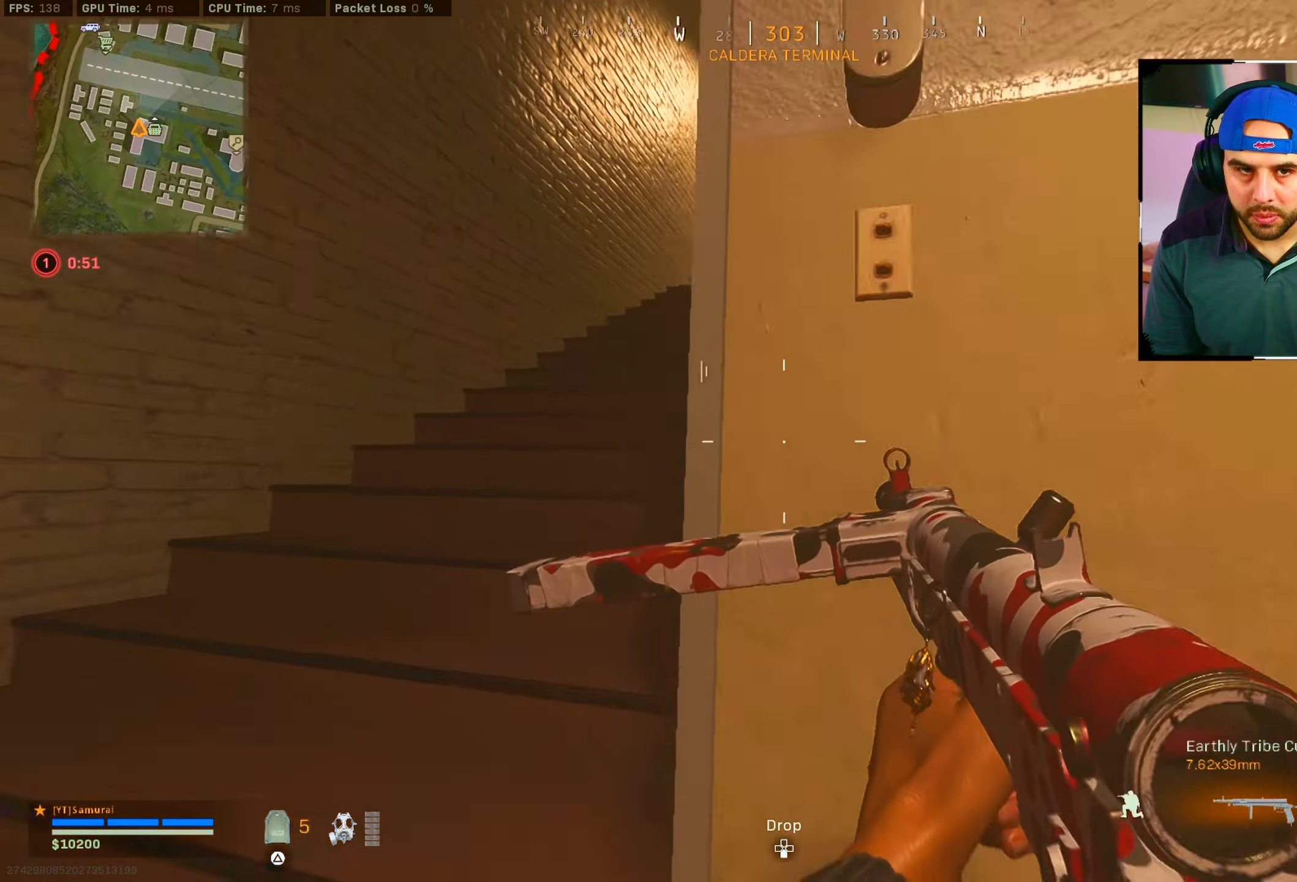
{"buttons": [], "left_stick": "up", "right_stick": "center", "events": [[33, "CROSS", "down"], [100, "CIRCLE", "up"], [150, "CROSS", "up"], [250, "right_stick", "center"]]}
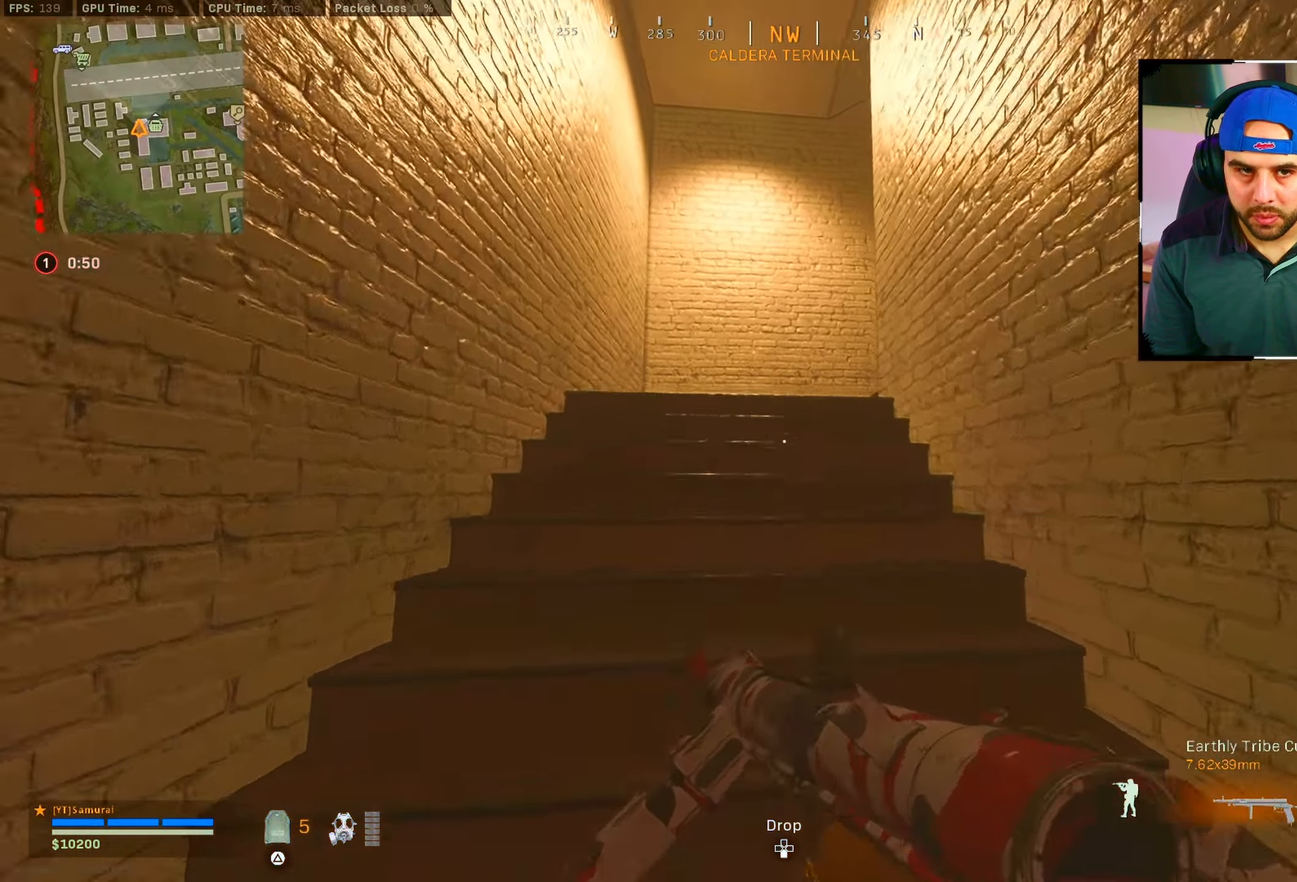
{"buttons": ["CIRCLE"], "left_stick": "up", "right_stick": "right", "events": [[250, "right_stick", "right"], [467, "CIRCLE", "down"]]}
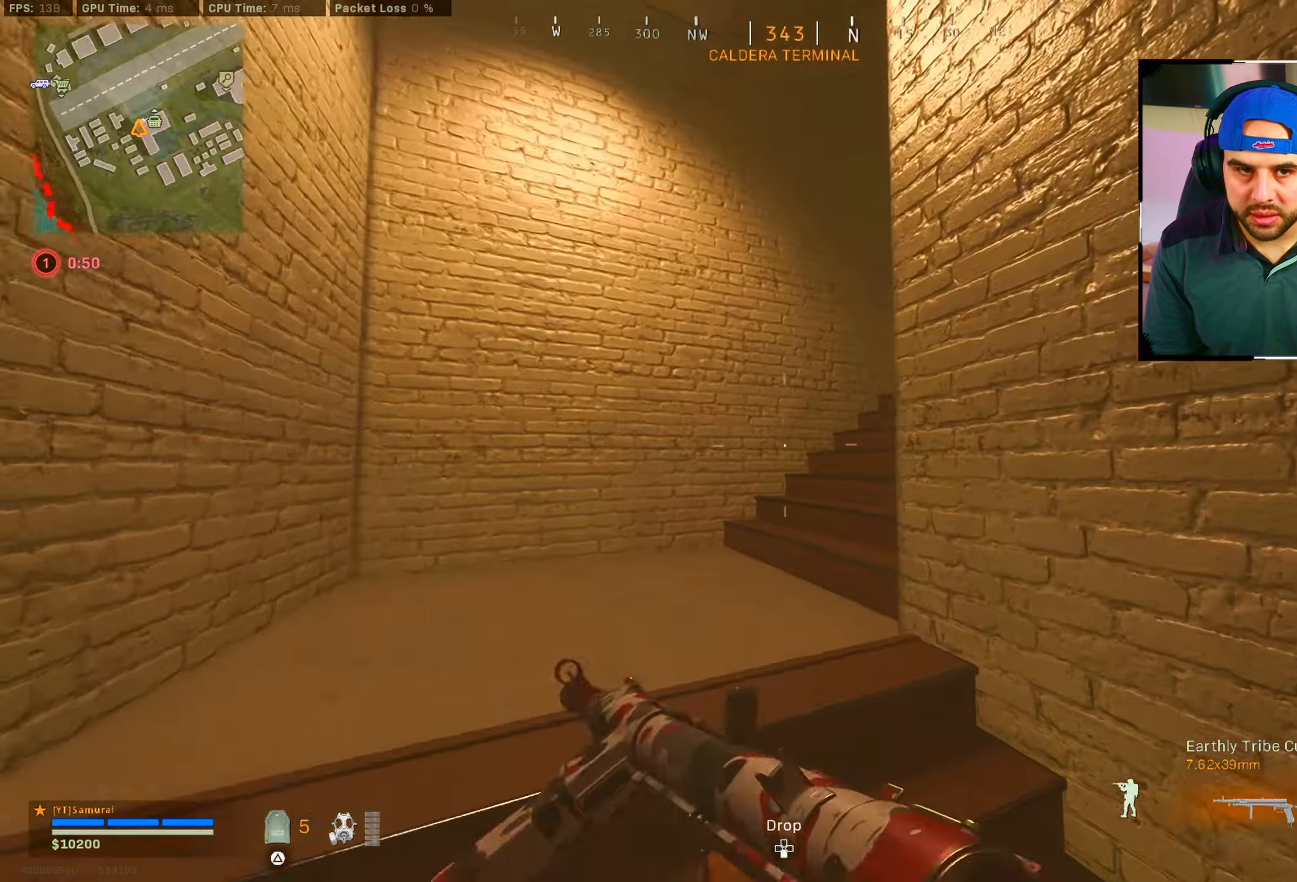
{"buttons": [], "left_stick": "up", "right_stick": "right", "events": [[17, "right_stick", "down-right"], [83, "CIRCLE", "up"], [267, "right_stick", "right"], [300, "CIRCLE", "down"], [350, "CROSS", "down"], [417, "CIRCLE", "up"], [434, "CROSS", "up"]]}
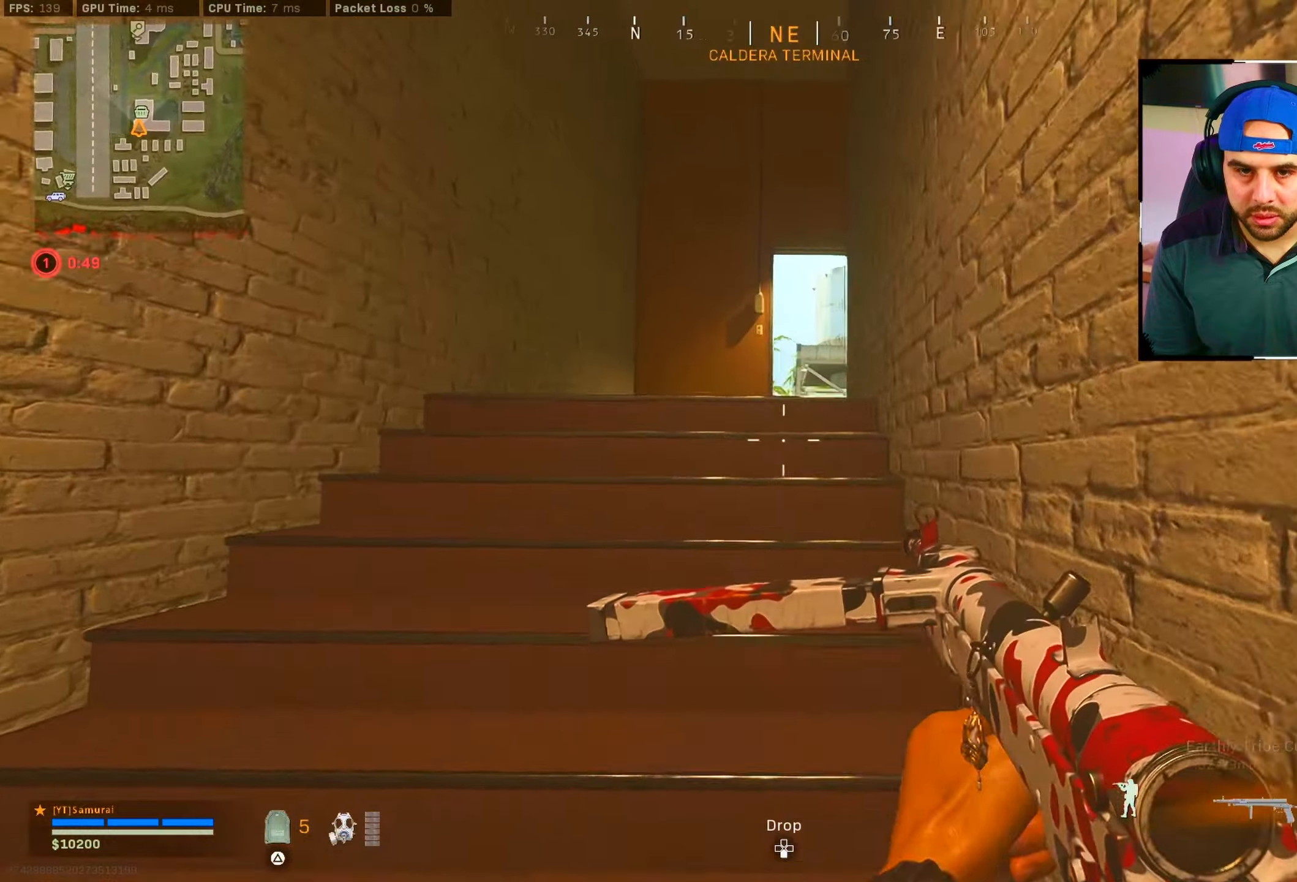
{"buttons": [], "left_stick": "left", "right_stick": "down-right", "events": [[117, "right_stick", "center"], [267, "right_stick", "right"], [284, "left_stick", "up-left"], [384, "right_stick", "down-right"], [400, "left_stick", "left"]]}
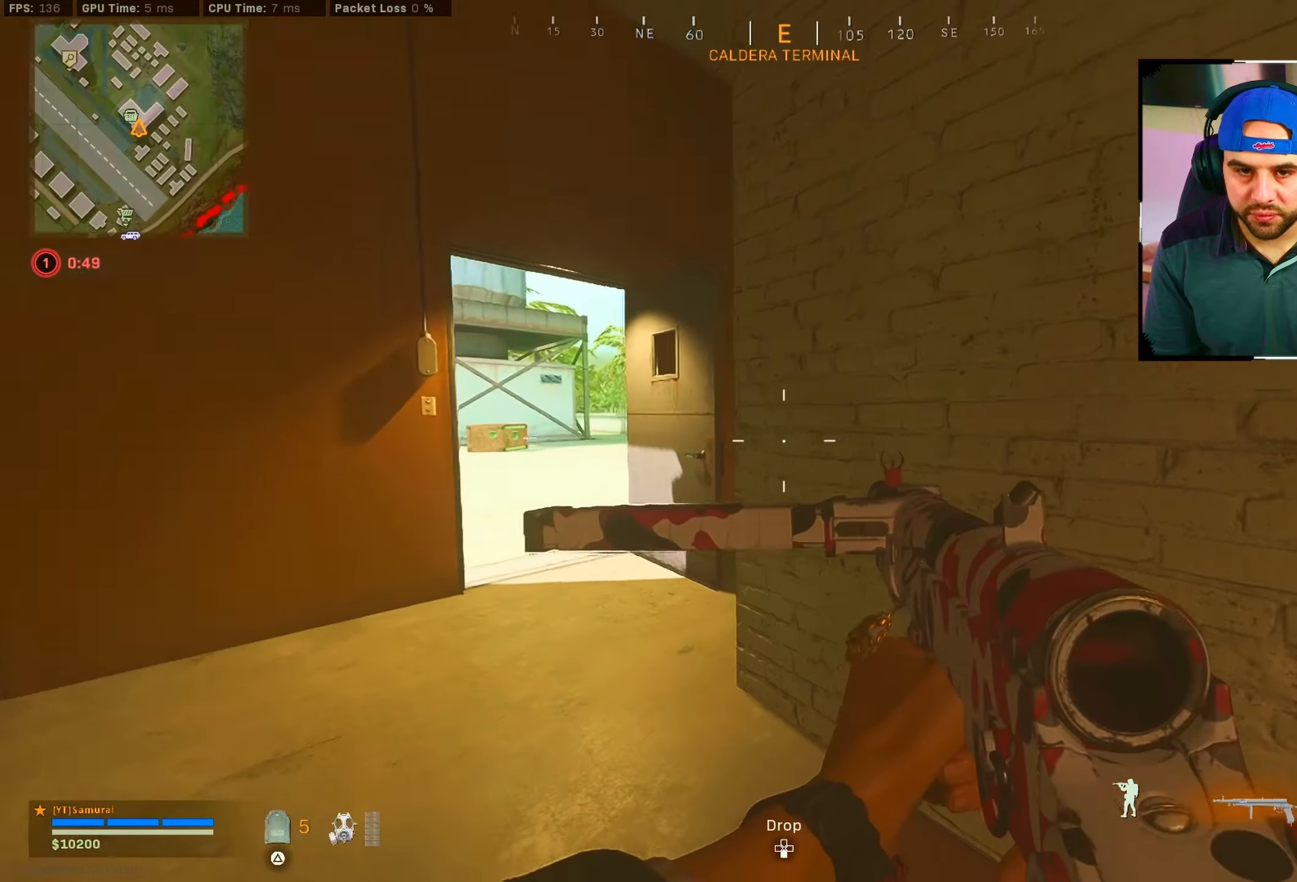
{"buttons": [], "left_stick": "up-left", "right_stick": "down-right", "events": [[100, "right_stick", "center"], [134, "left_stick", "up-left"], [350, "right_stick", "down-right"]]}
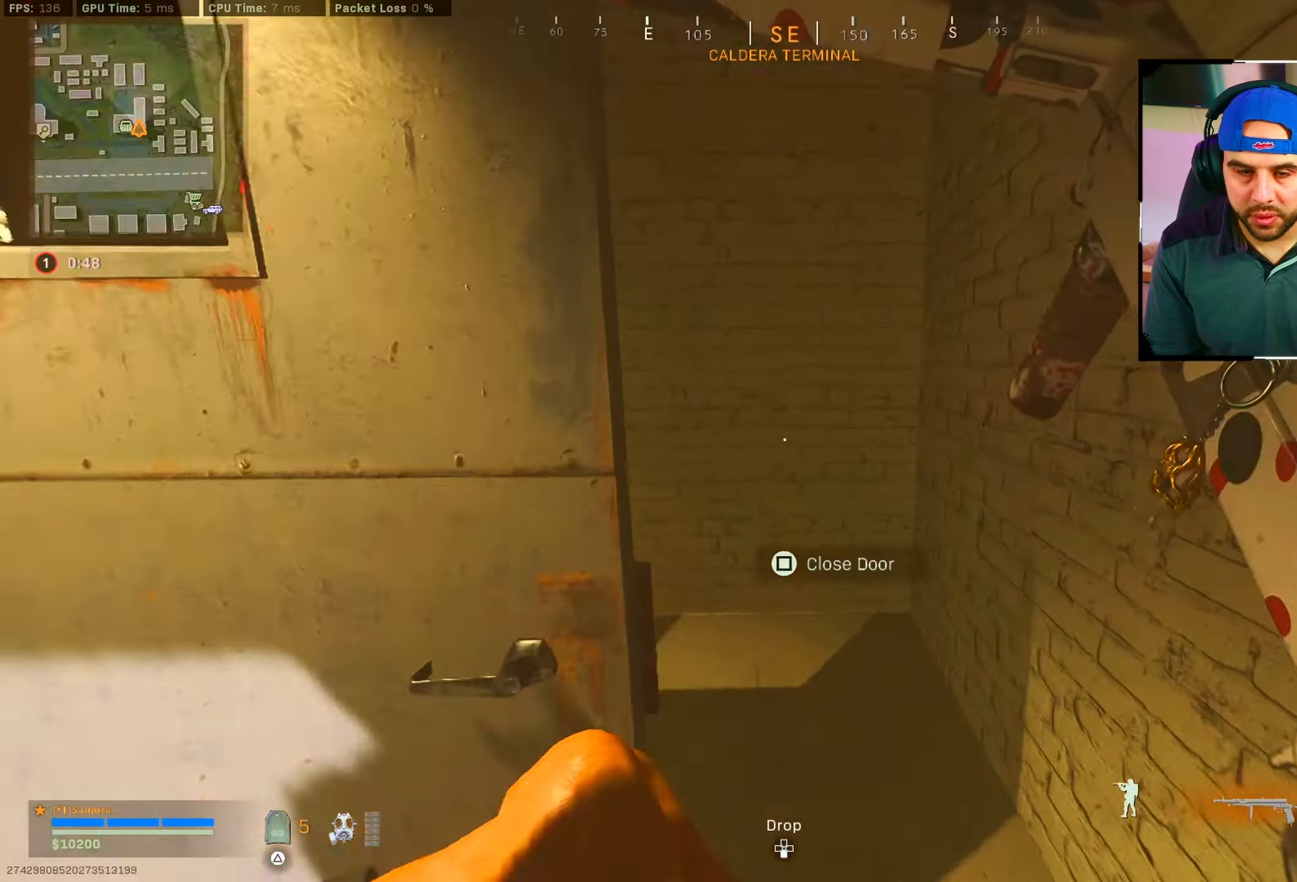
{"buttons": [], "left_stick": "center", "right_stick": "center", "events": [[34, "left_stick", "right"], [200, "left_stick", "up"], [284, "left_stick", "down-left"], [400, "left_stick", "center"], [417, "right_stick", "center"]]}
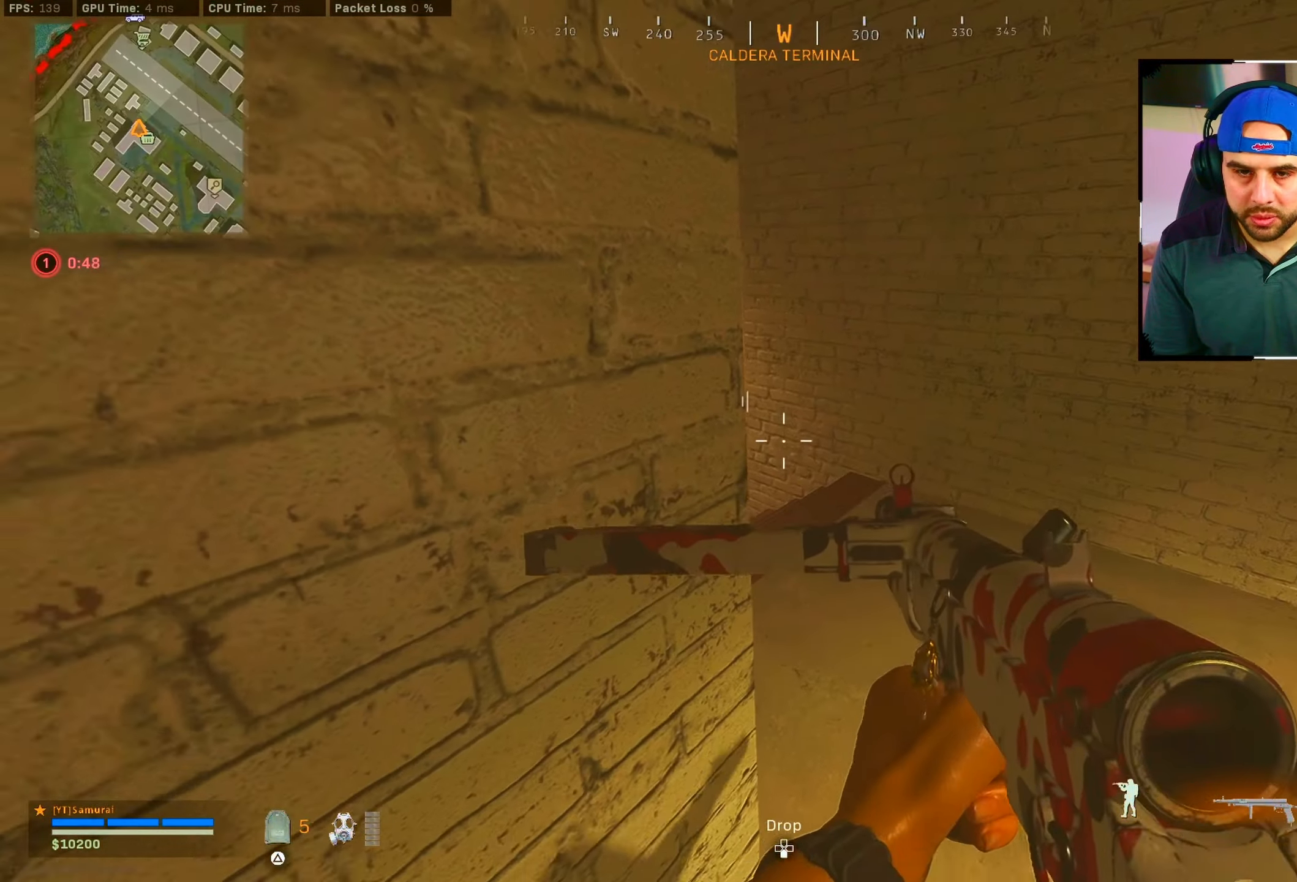
{"buttons": [], "left_stick": "right", "right_stick": "left", "events": [[50, "right_stick", "down-left"], [267, "left_stick", "right"], [500, "right_stick", "left"]]}
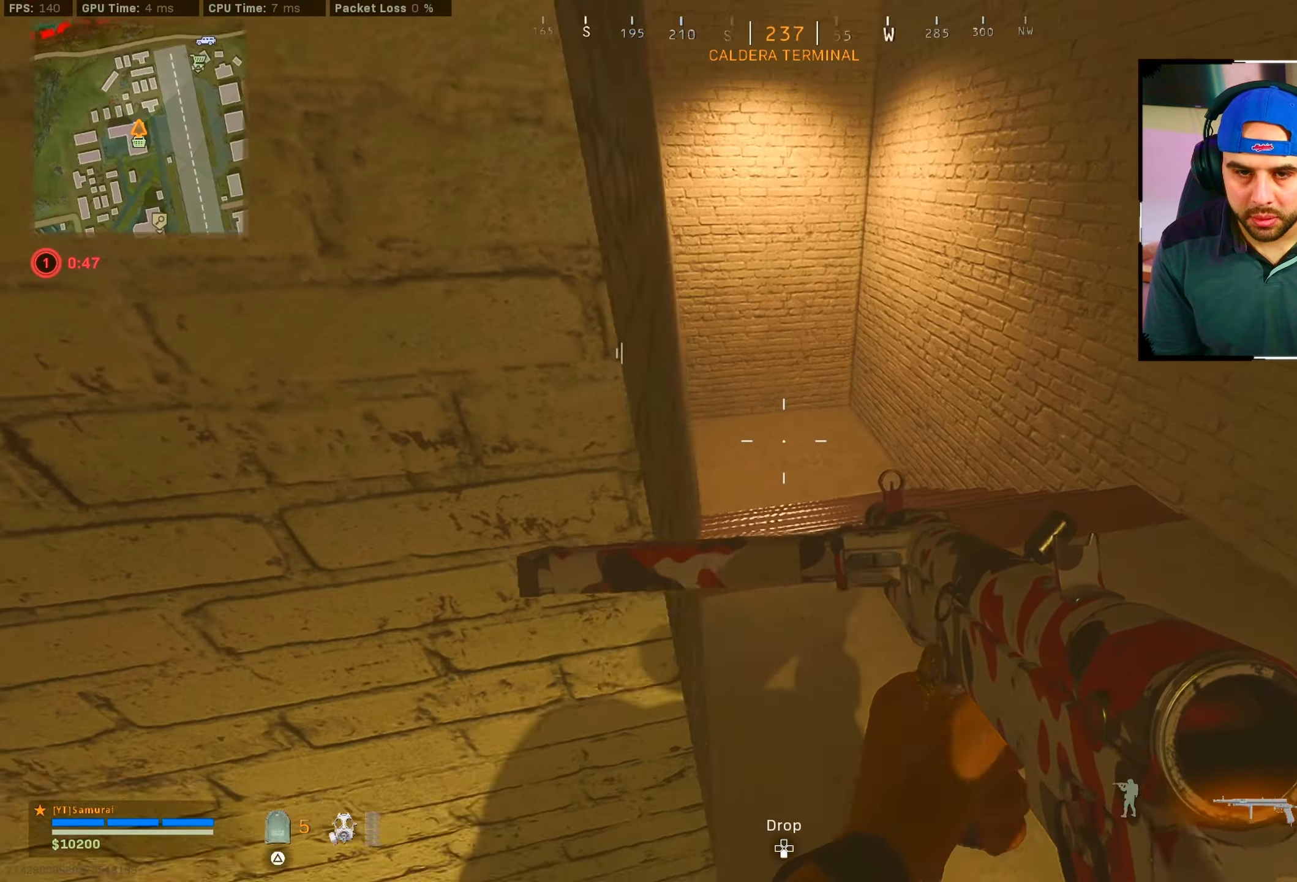
{"buttons": [], "left_stick": "center", "right_stick": "center", "events": [[17, "L2", "down"], [467, "left_stick", "center"], [484, "right_stick", "center"], [500, "L2", "up"]]}
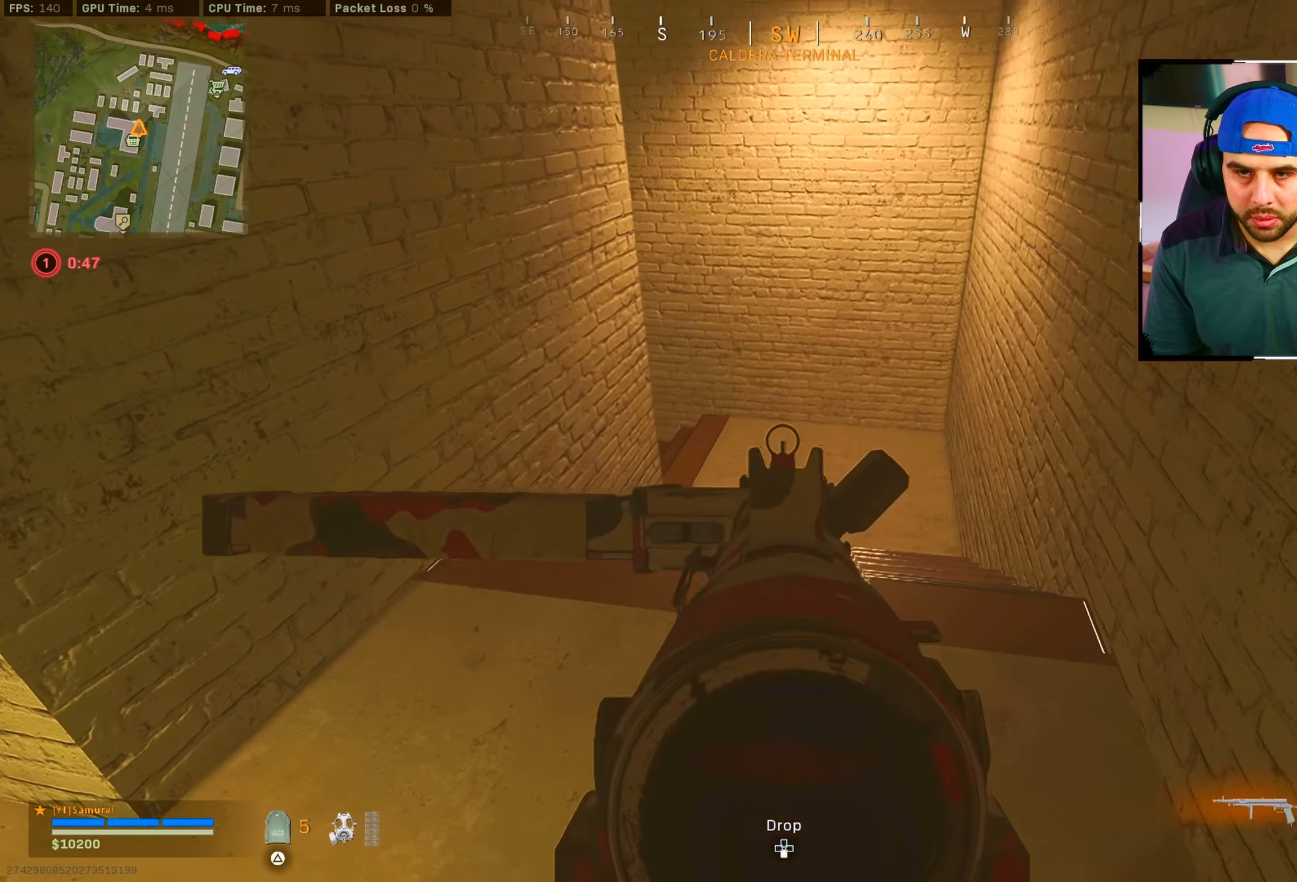
{"buttons": [], "left_stick": "up", "right_stick": "left", "events": [[67, "left_stick", "up-right"], [134, "left_stick", "up"], [334, "right_stick", "left"]]}
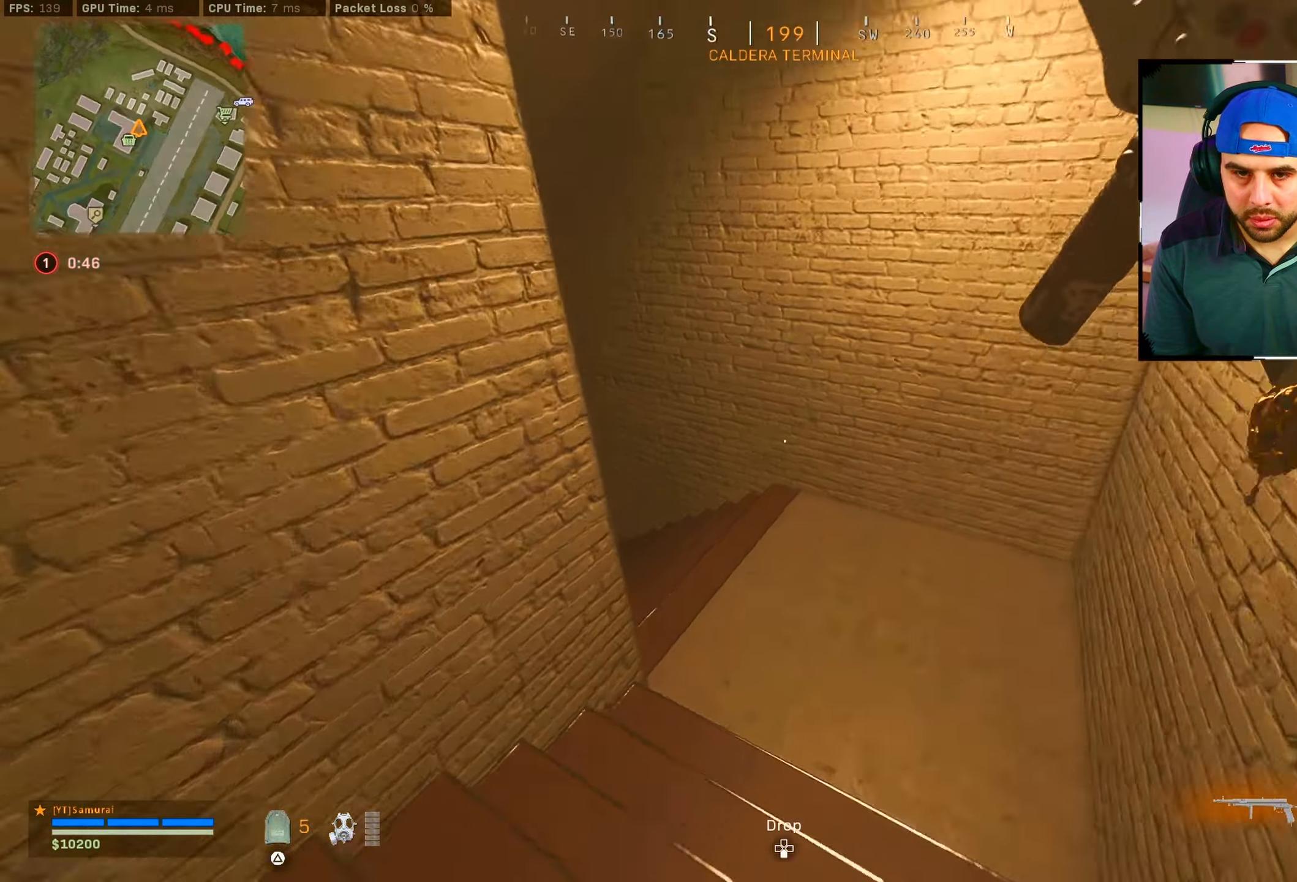
{"buttons": [], "left_stick": "right", "right_stick": "left", "events": [[117, "left_stick", "center"], [417, "left_stick", "right"]]}
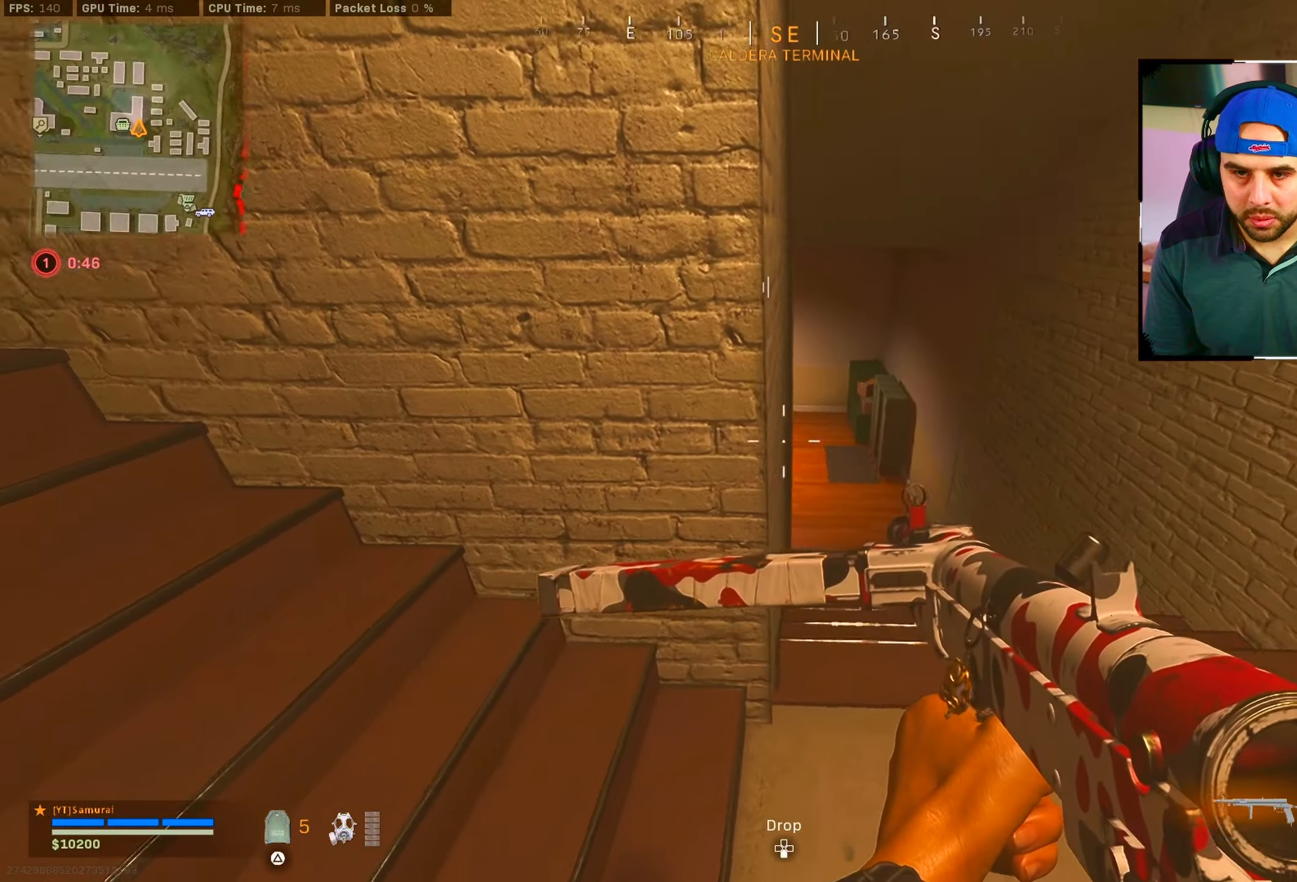
{"buttons": ["L2"], "left_stick": "up-left", "right_stick": "down", "events": [[134, "right_stick", "up-left"], [167, "left_stick", "left"], [267, "right_stick", "up"], [384, "L2", "down"], [434, "left_stick", "up-left"], [484, "right_stick", "down"]]}
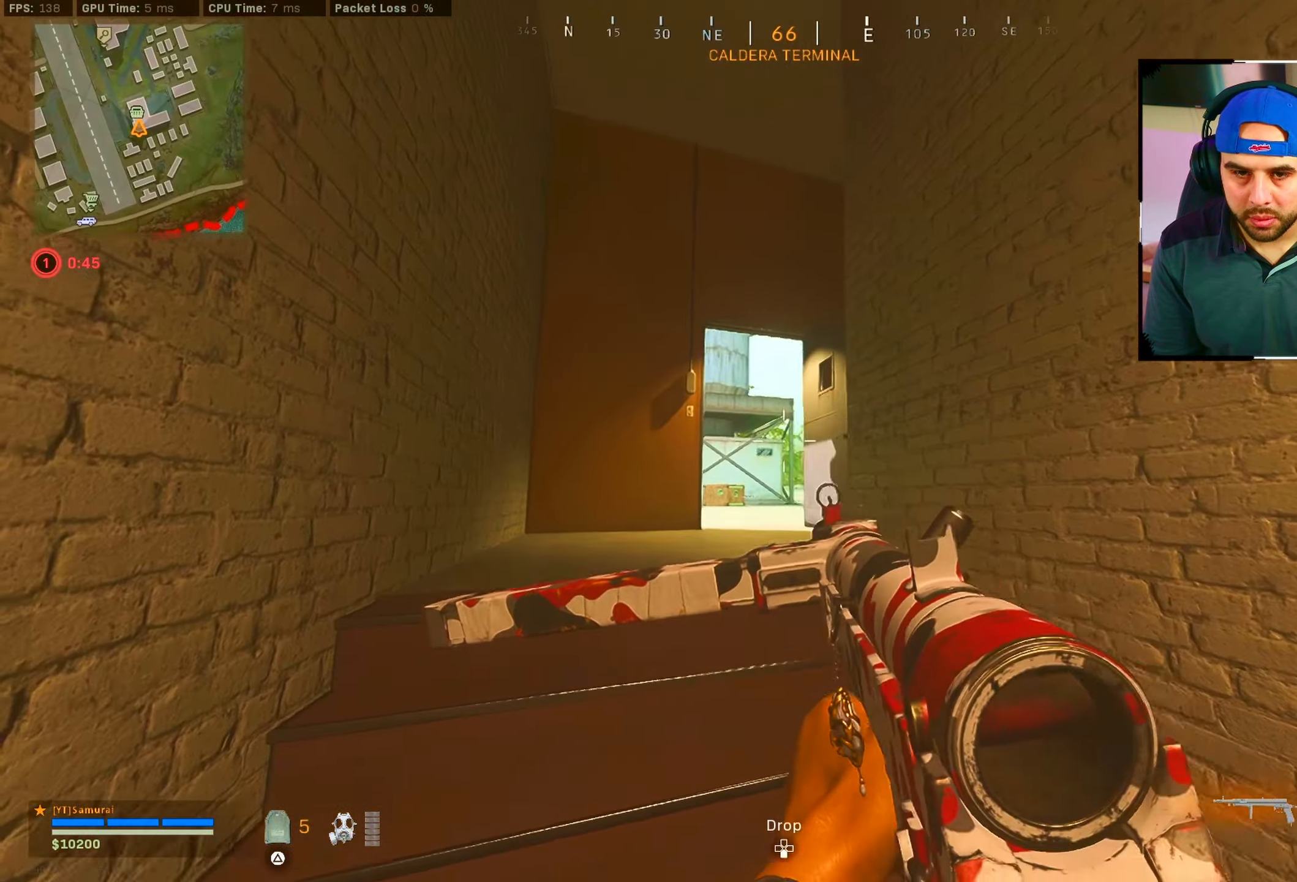
{"buttons": ["L2"], "left_stick": "up-left", "right_stick": "center", "events": [[284, "right_stick", "center"]]}
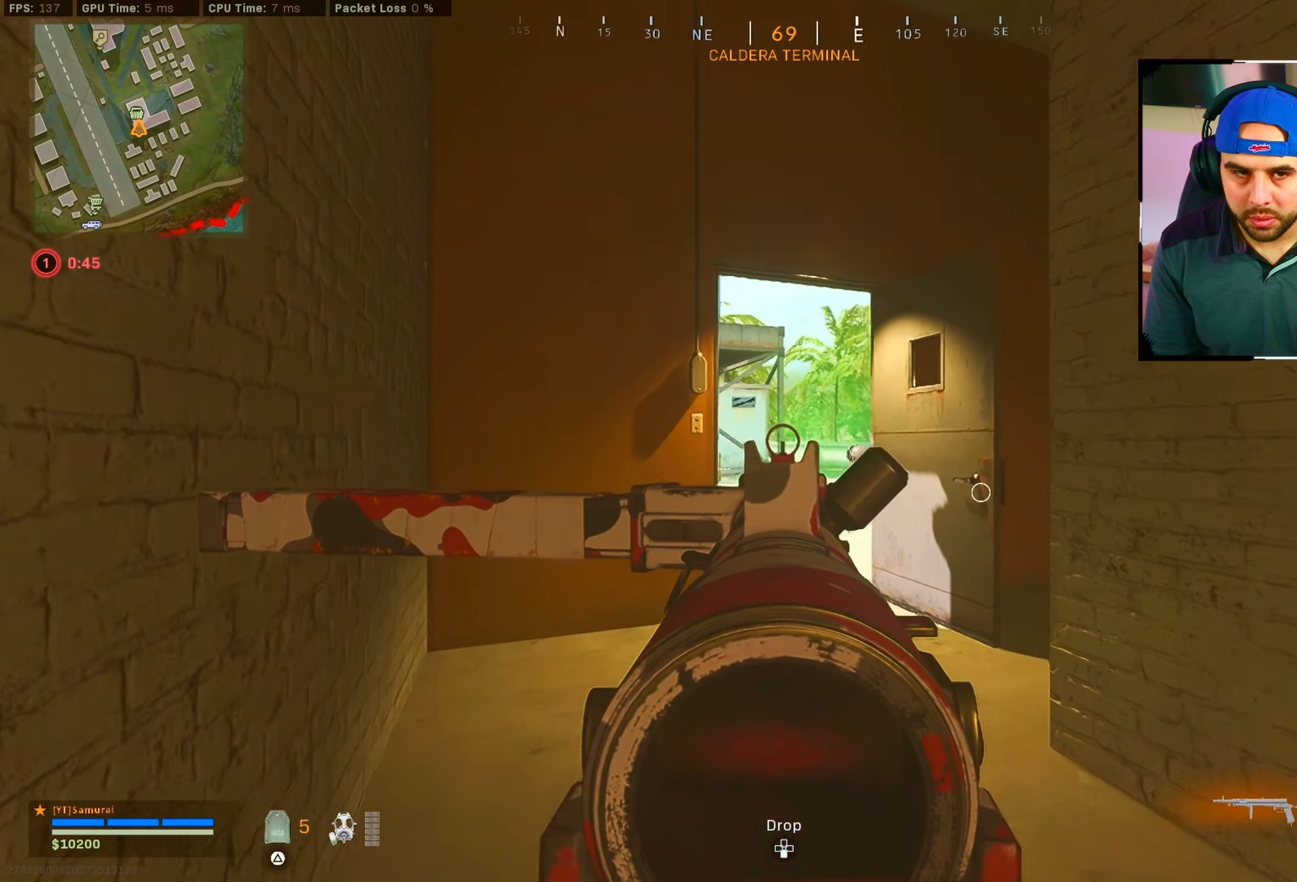
{"buttons": ["L2"], "left_stick": "up-right", "right_stick": "down-left", "events": [[100, "left_stick", "up"], [200, "right_stick", "down"], [217, "left_stick", "up-right"], [284, "right_stick", "down-left"]]}
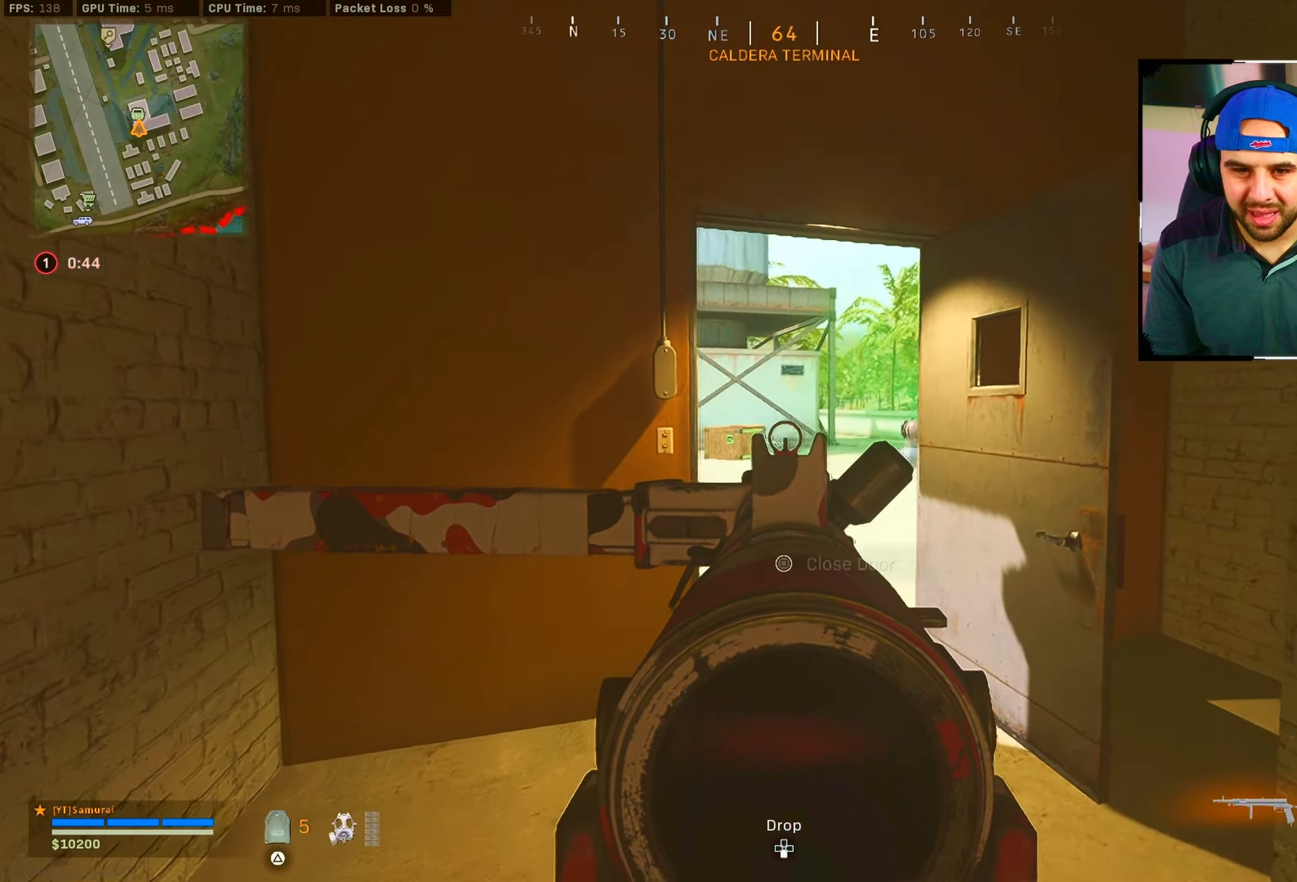
{"buttons": ["L2"], "left_stick": "up-right", "right_stick": "left", "events": [[466, "right_stick", "left"]]}
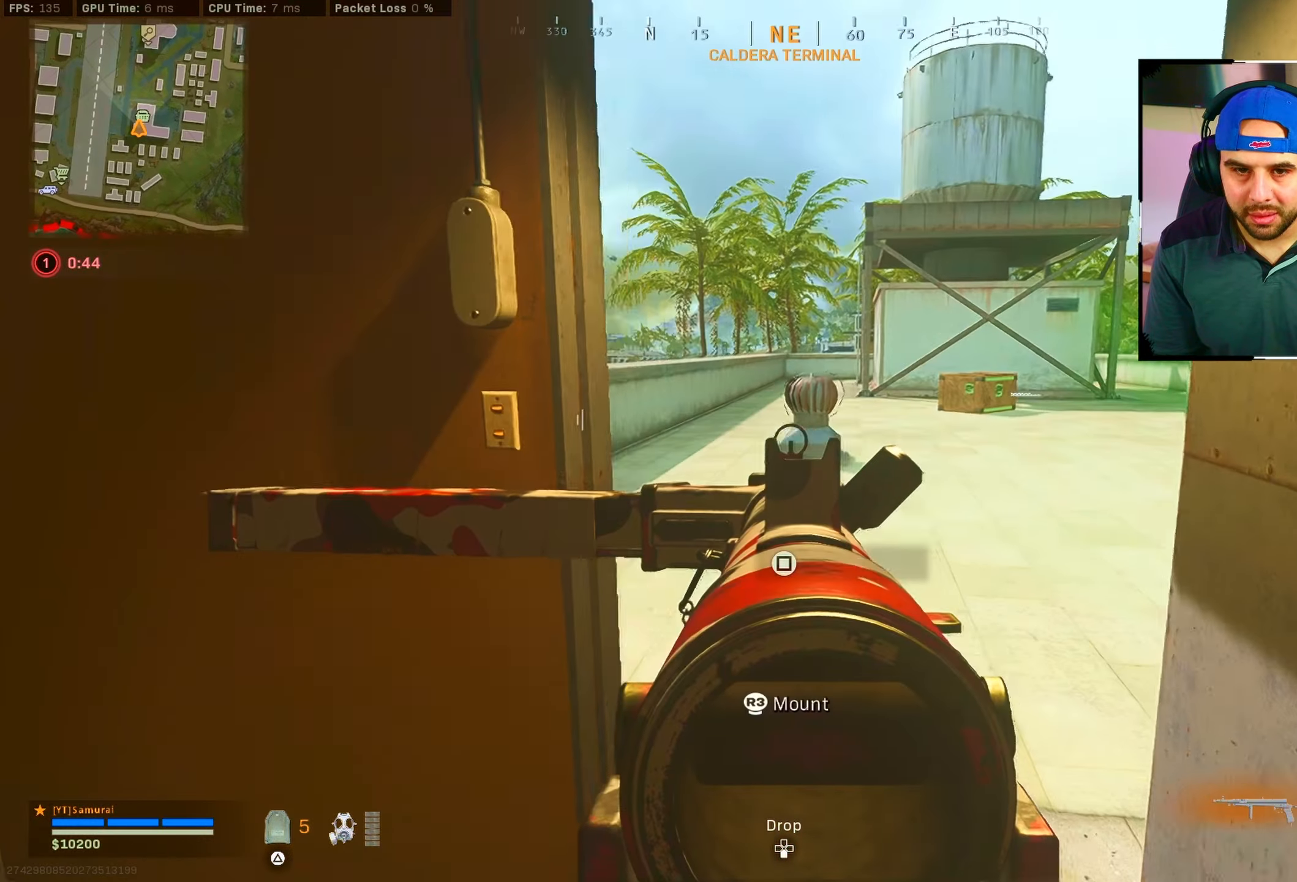
{"buttons": ["L2"], "left_stick": "right", "right_stick": "left", "events": [[366, "left_stick", "right"]]}
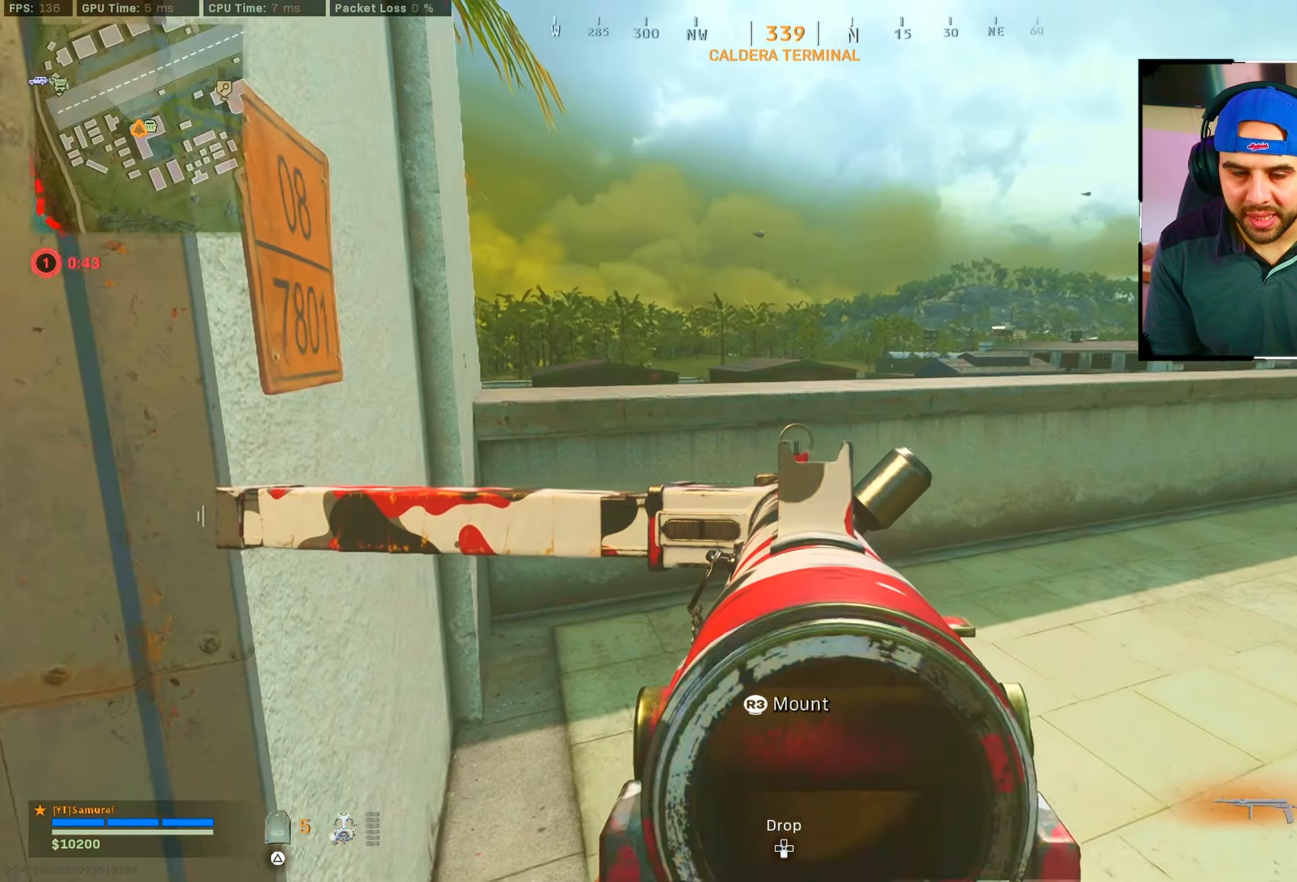
{"buttons": [], "left_stick": "up", "right_stick": "left", "events": [[66, "L2", "up"], [83, "left_stick", "left"], [383, "left_stick", "up"]]}
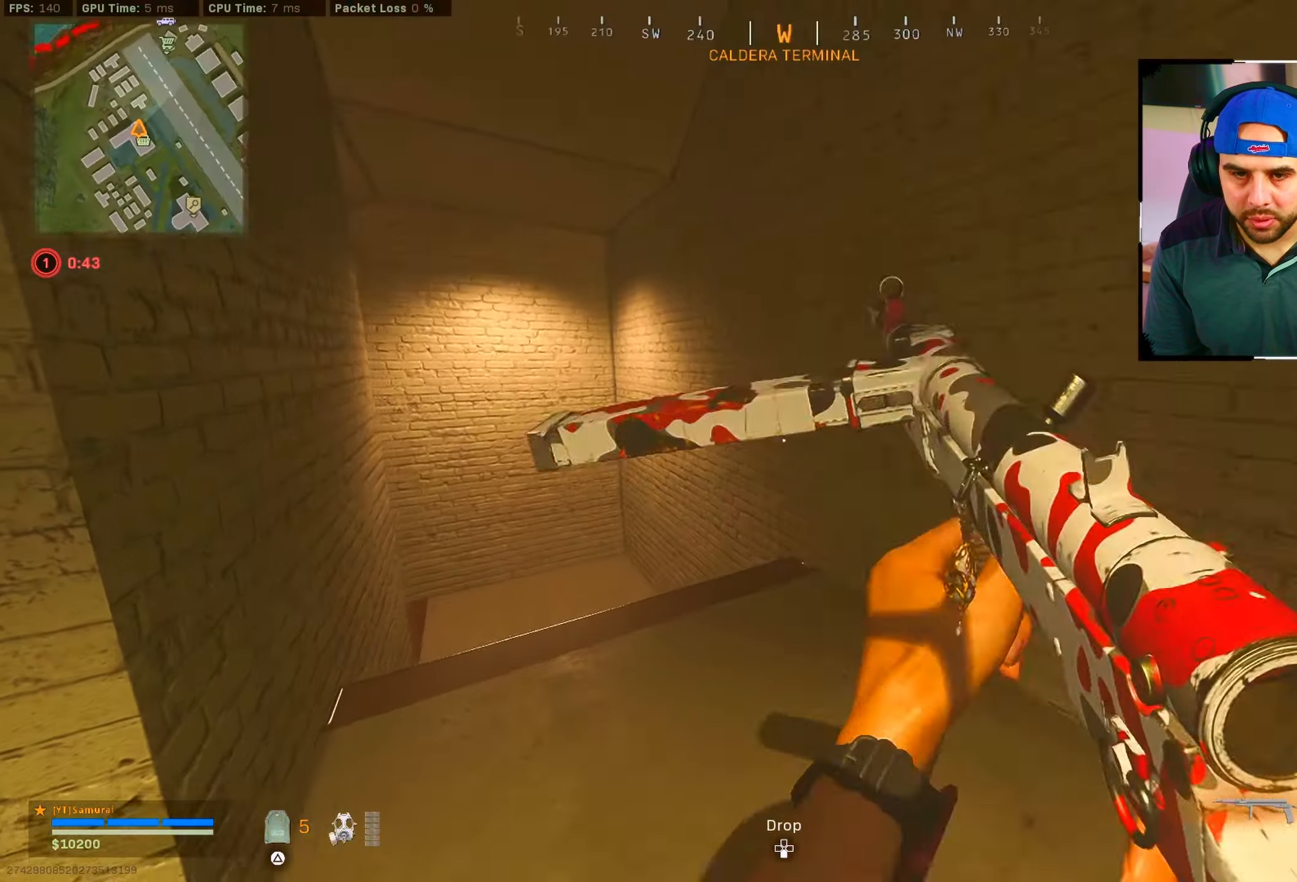
{"buttons": [], "left_stick": "up", "right_stick": "down-left", "events": [[183, "right_stick", "down-left"], [233, "CIRCLE", "down"], [350, "CIRCLE", "up"]]}
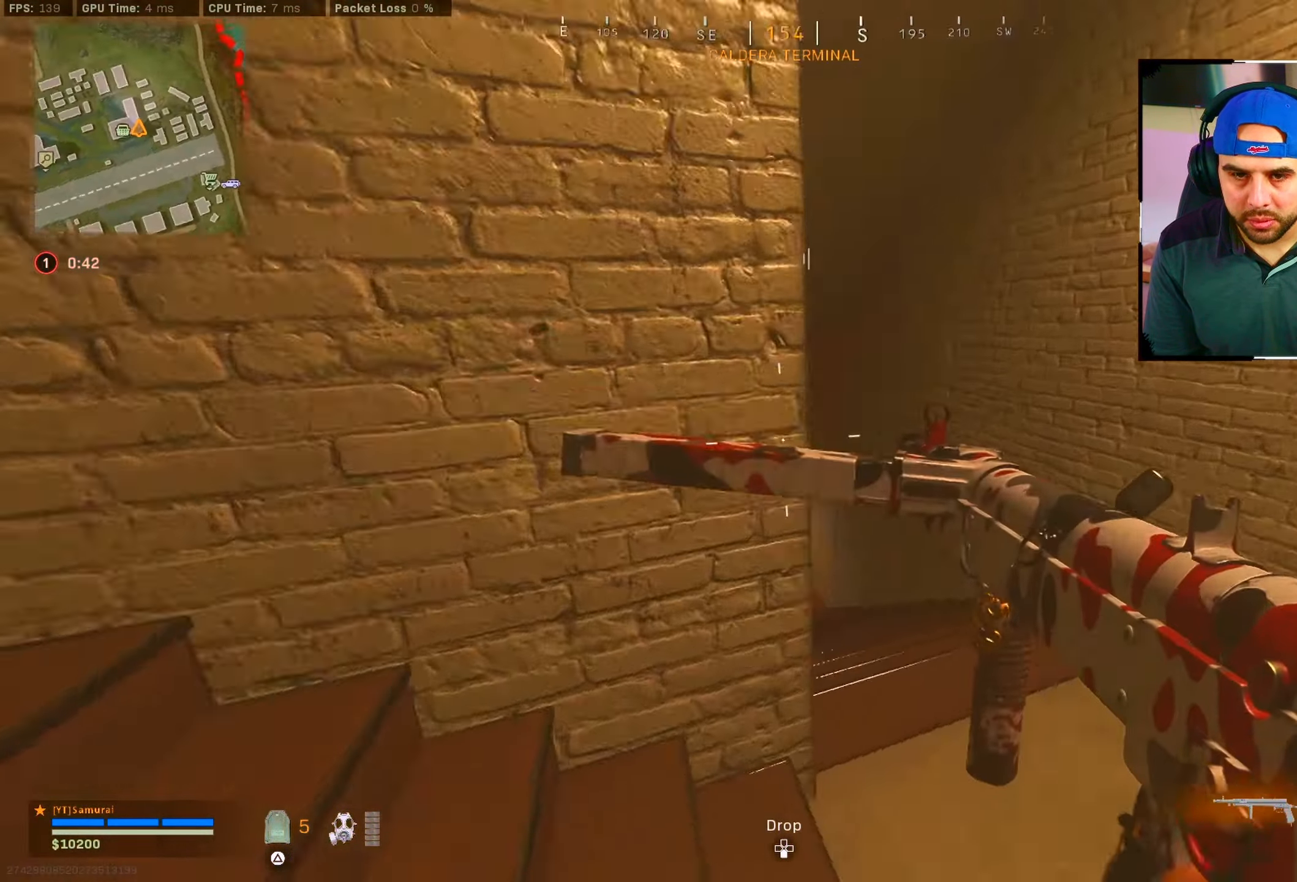
{"buttons": [], "left_stick": "left", "right_stick": "down-left", "events": [[66, "CIRCLE", "down"], [133, "CROSS", "down"], [216, "CIRCLE", "up"], [250, "CROSS", "up"], [316, "left_stick", "left"]]}
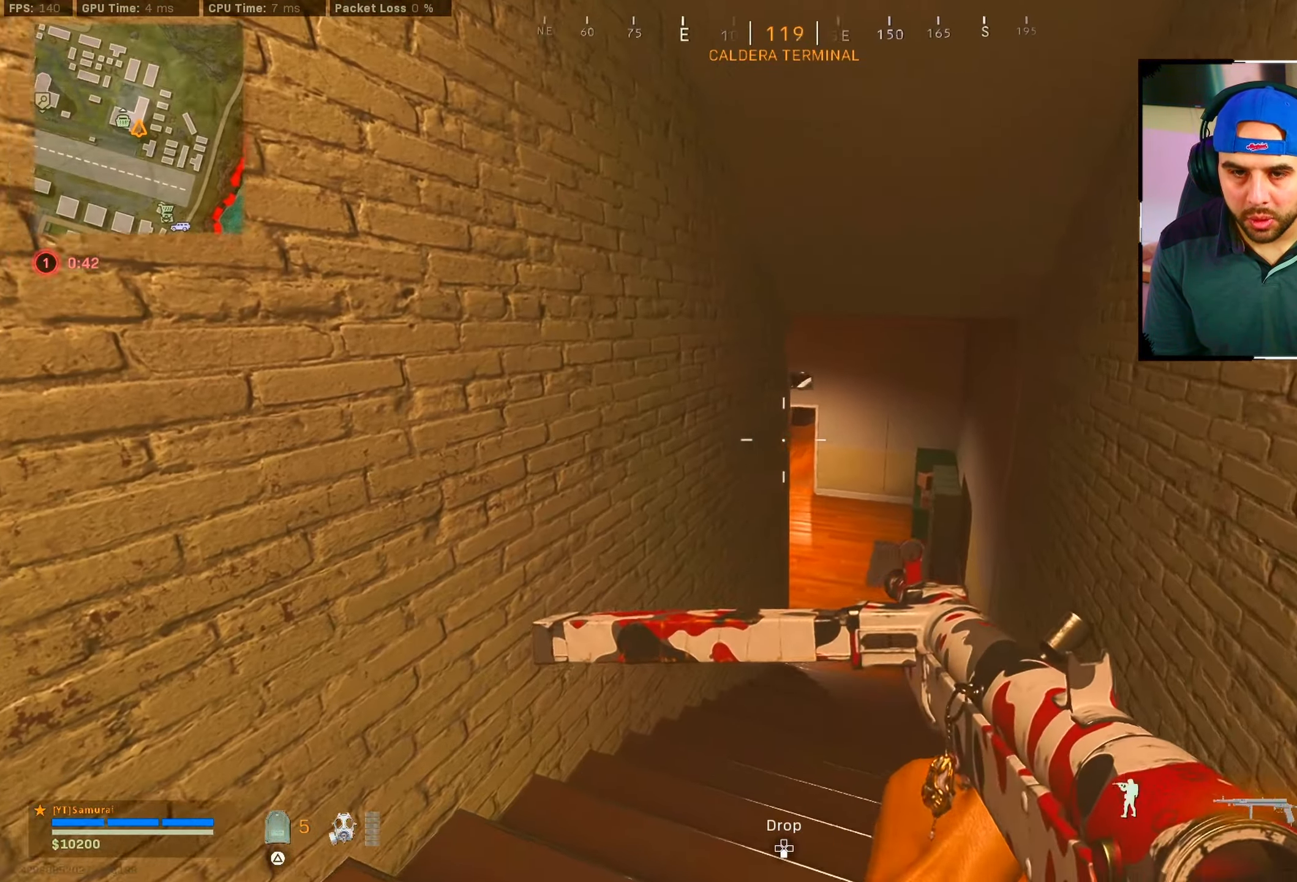
{"buttons": [], "left_stick": "down-right", "right_stick": "right", "events": [[133, "right_stick", "left"], [400, "right_stick", "right"], [483, "left_stick", "down-right"]]}